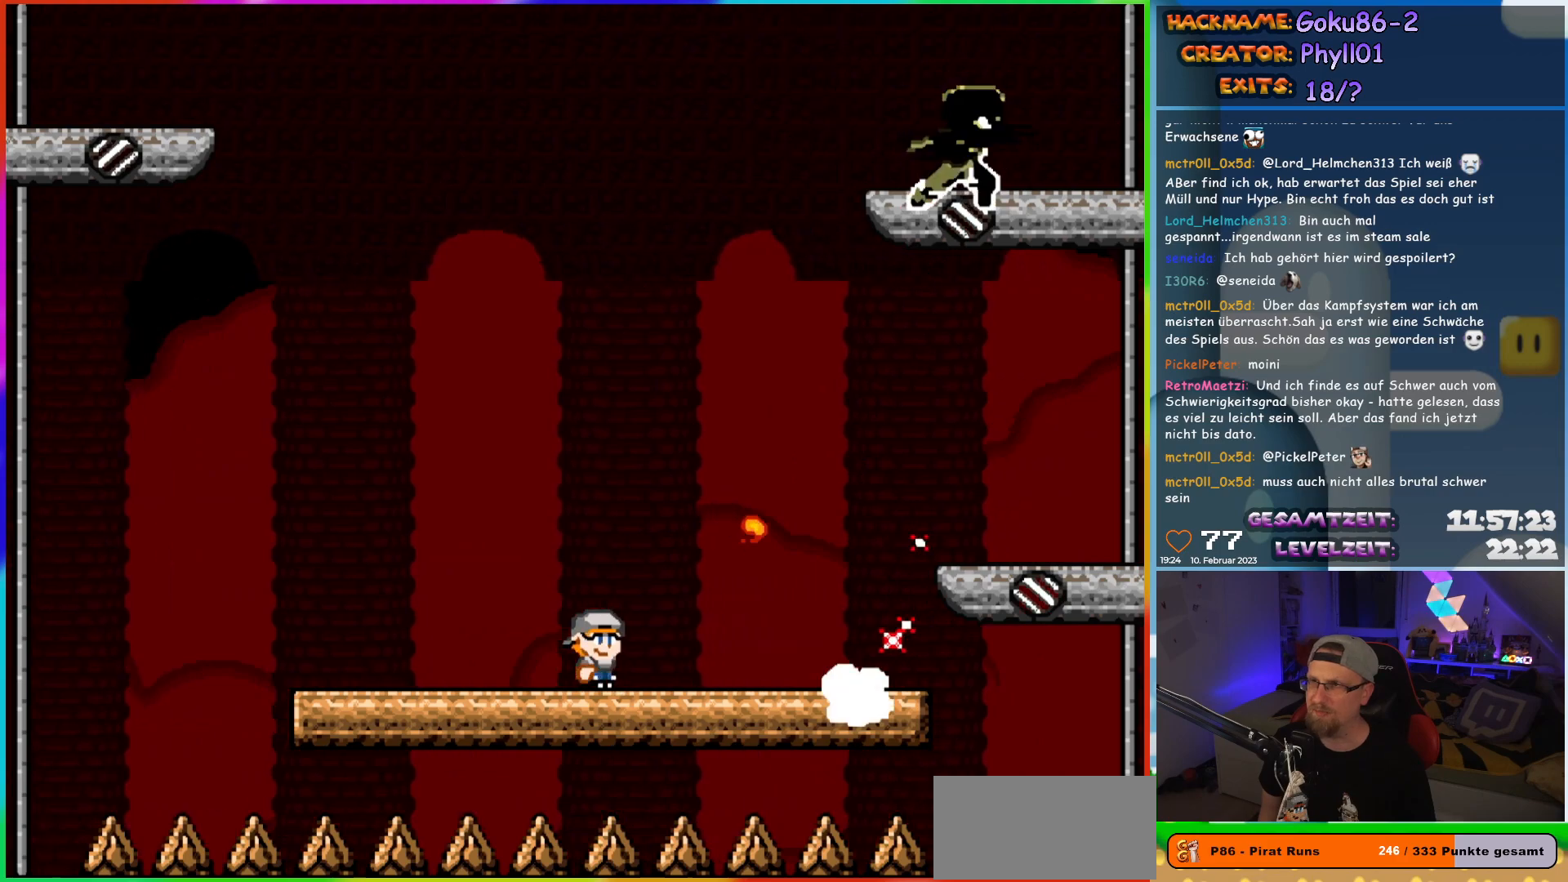
Gameplay with a controller (Nintendo layout); each line is a JSON object with the inputs held at the frame after it. "events" lists button and stick changes between this image and that frame as [ms after this image, input, new state], when the widget could be followed in between. Not read: A B L3 R3 Y.
{"buttons": ["X", "DPAD_RIGHT"], "events": [[300, "DPAD_RIGHT", "down"]]}
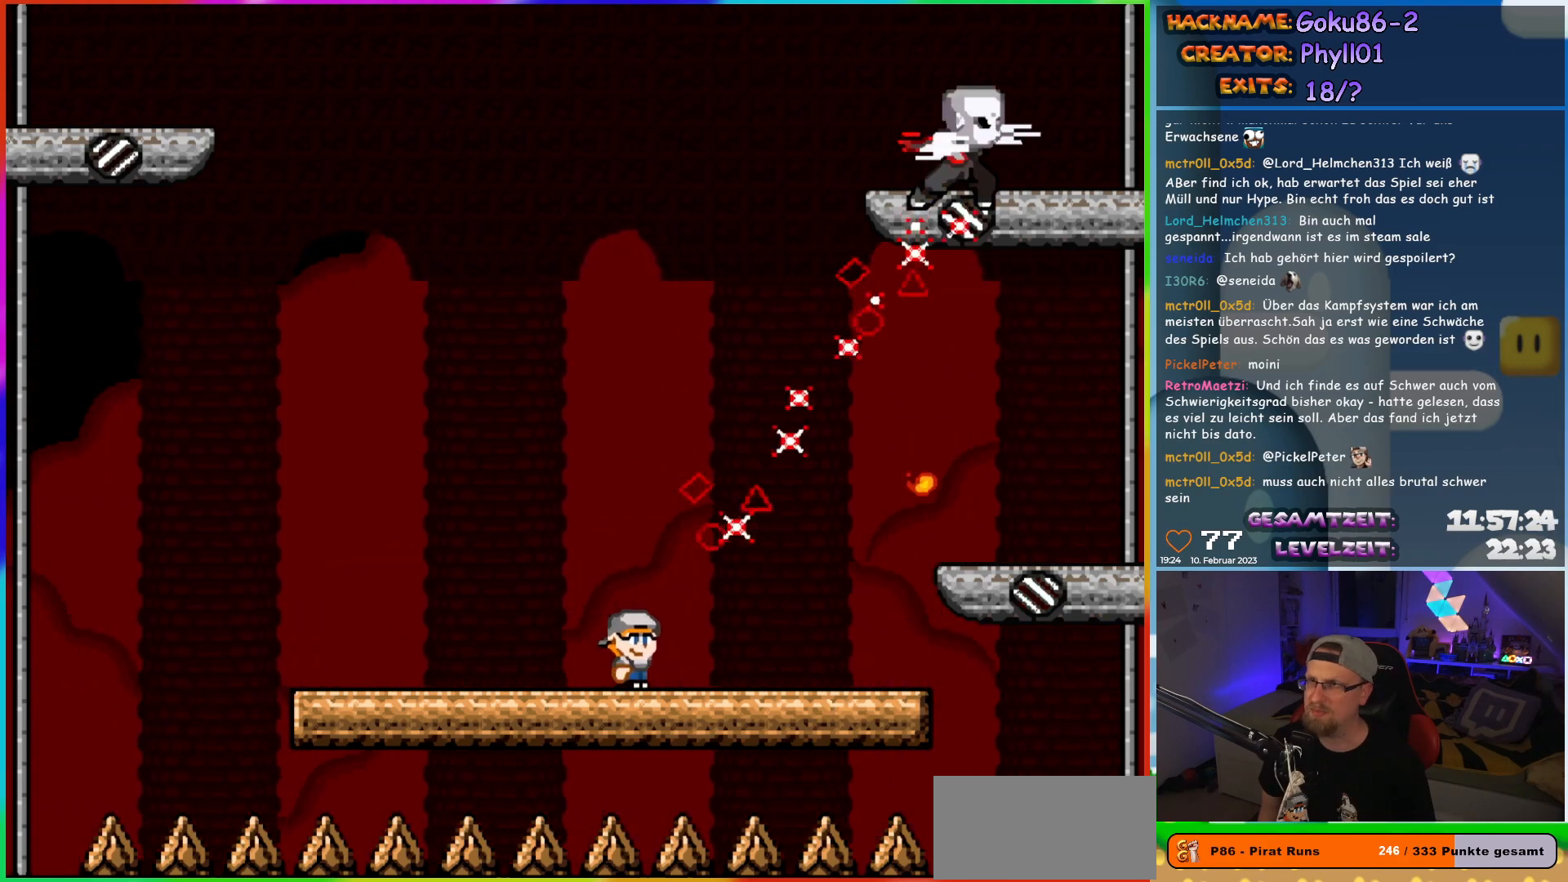
{"buttons": ["X"], "events": [[167, "DPAD_DOWN", "down"], [217, "DPAD_RIGHT", "up"], [283, "DPAD_LEFT", "down"], [333, "DPAD_DOWN", "up"], [383, "DPAD_LEFT", "up"]]}
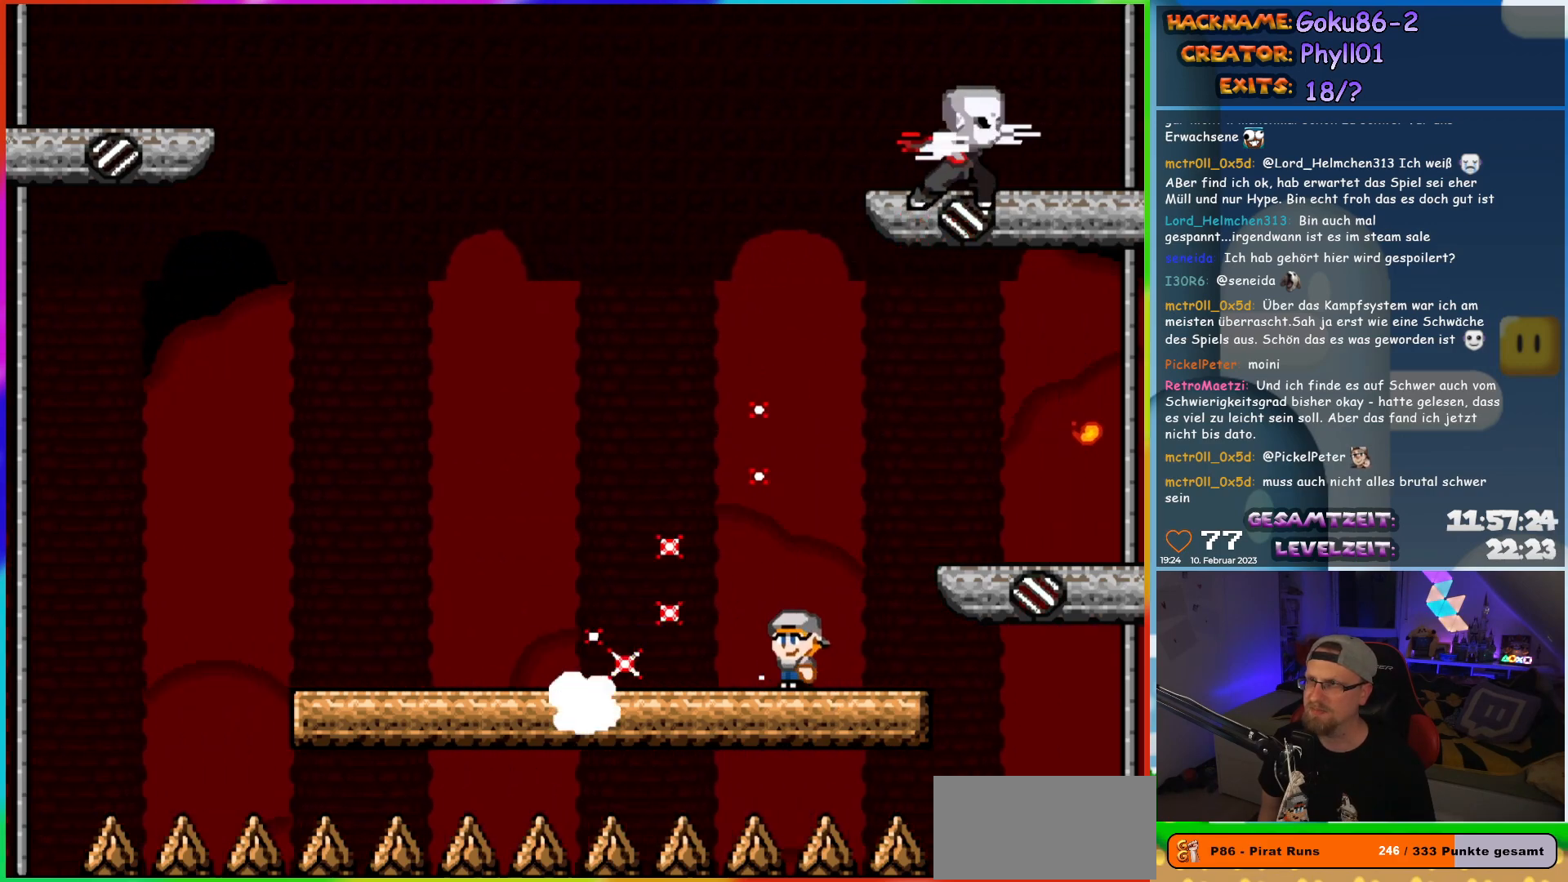
{"buttons": ["X", "DPAD_LEFT"], "events": [[167, "DPAD_LEFT", "down"]]}
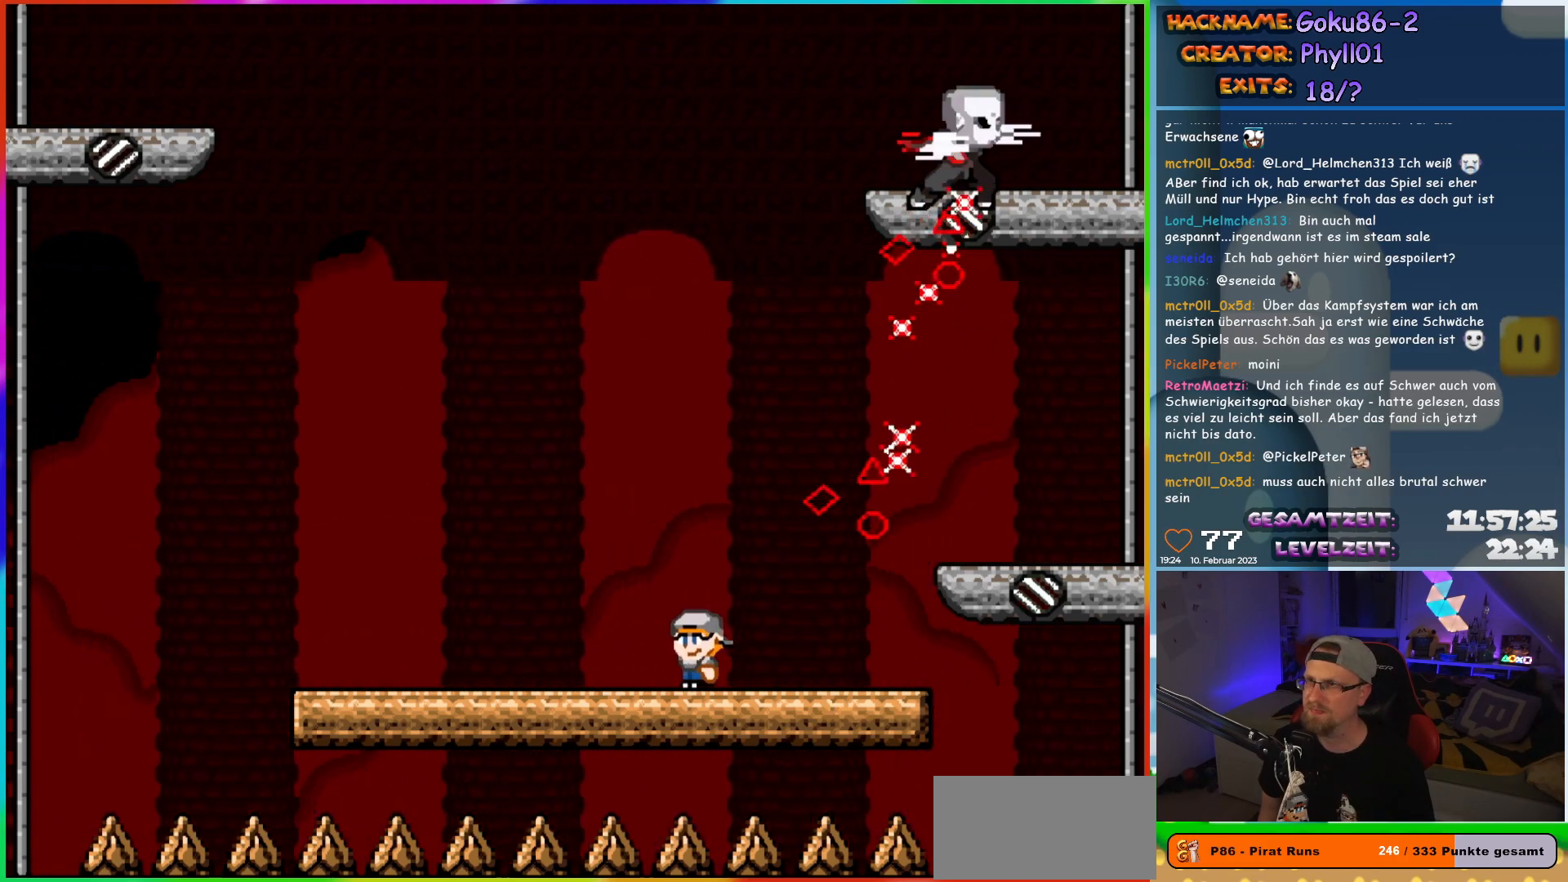
{"buttons": ["X"], "events": [[200, "DPAD_LEFT", "up"], [200, "DPAD_RIGHT", "down"], [333, "DPAD_RIGHT", "up"]]}
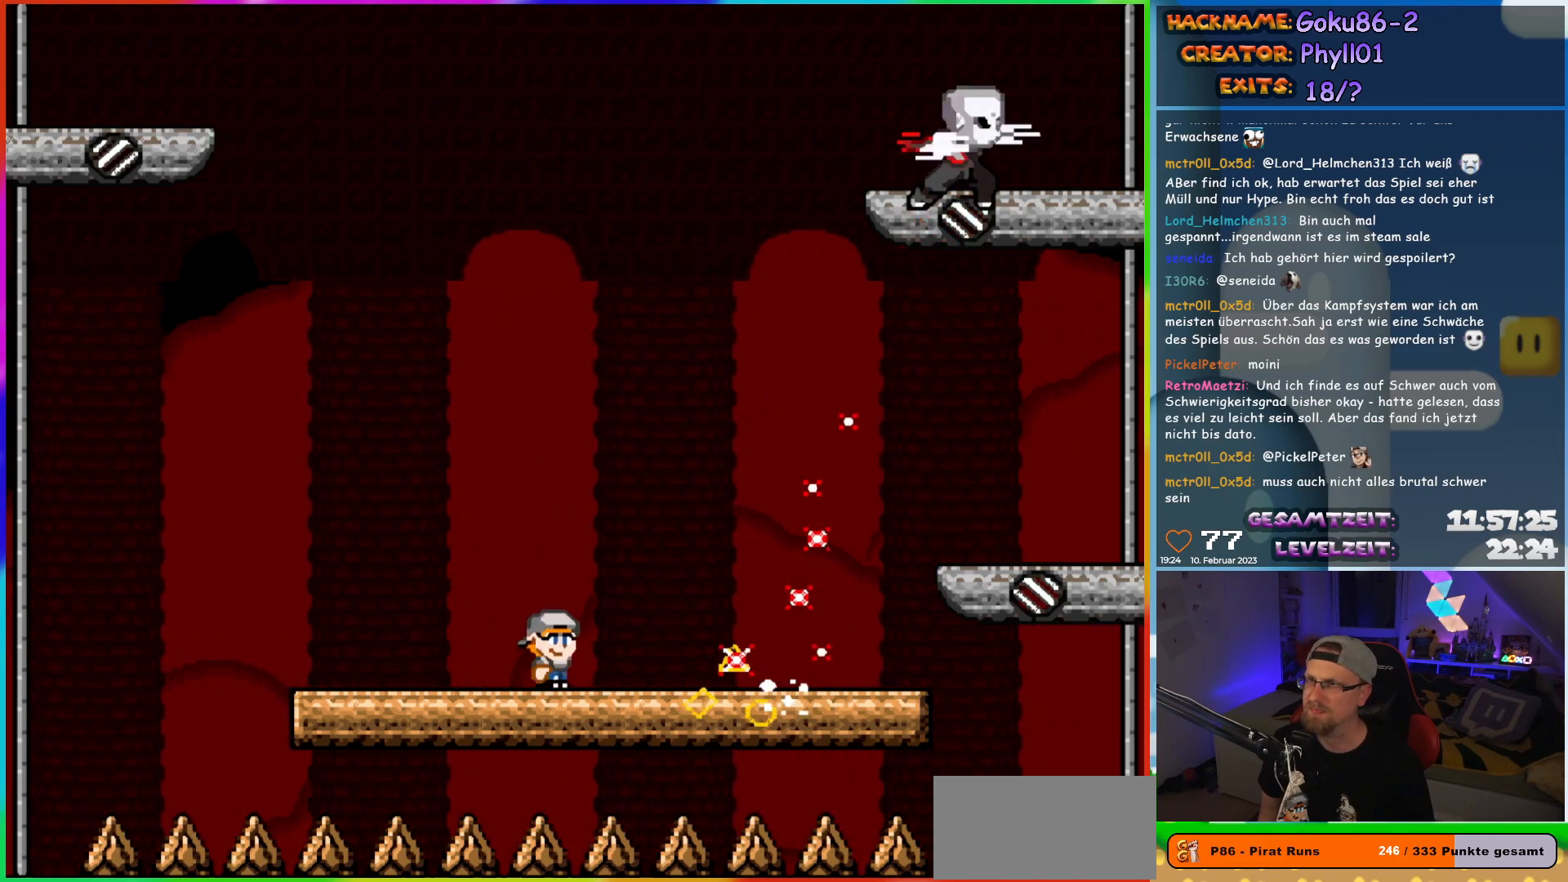
{"buttons": ["X", "DPAD_LEFT"], "events": [[383, "DPAD_LEFT", "down"]]}
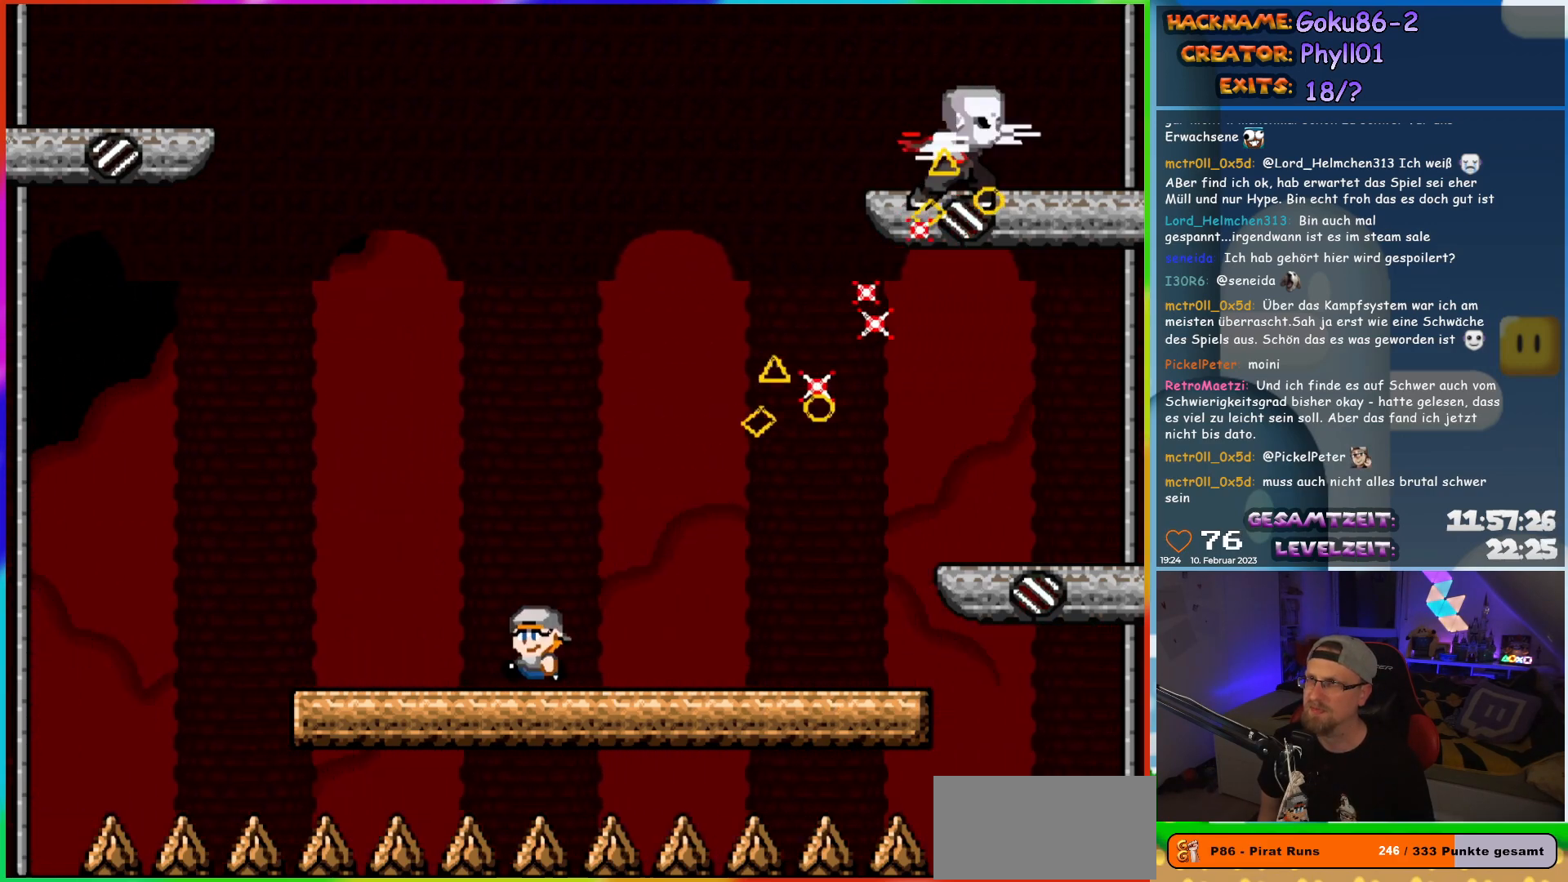
{"buttons": ["X"], "events": [[350, "DPAD_LEFT", "up"], [350, "DPAD_UP", "down"], [367, "DPAD_RIGHT", "down"], [367, "DPAD_UP", "up"], [467, "DPAD_RIGHT", "up"]]}
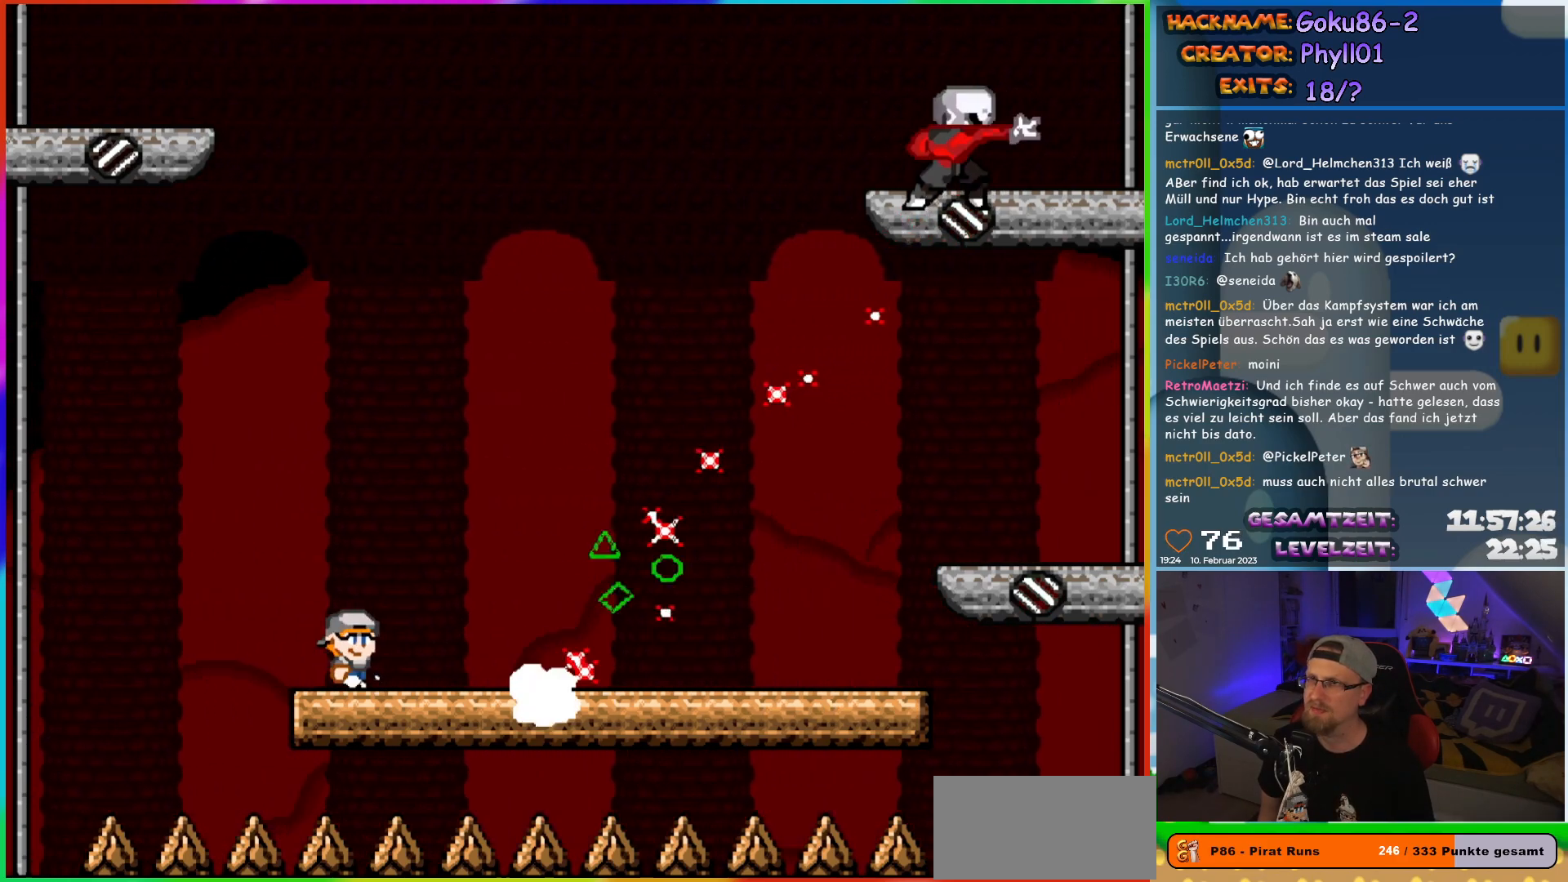
{"buttons": ["X", "DPAD_RIGHT"], "events": [[183, "DPAD_RIGHT", "down"]]}
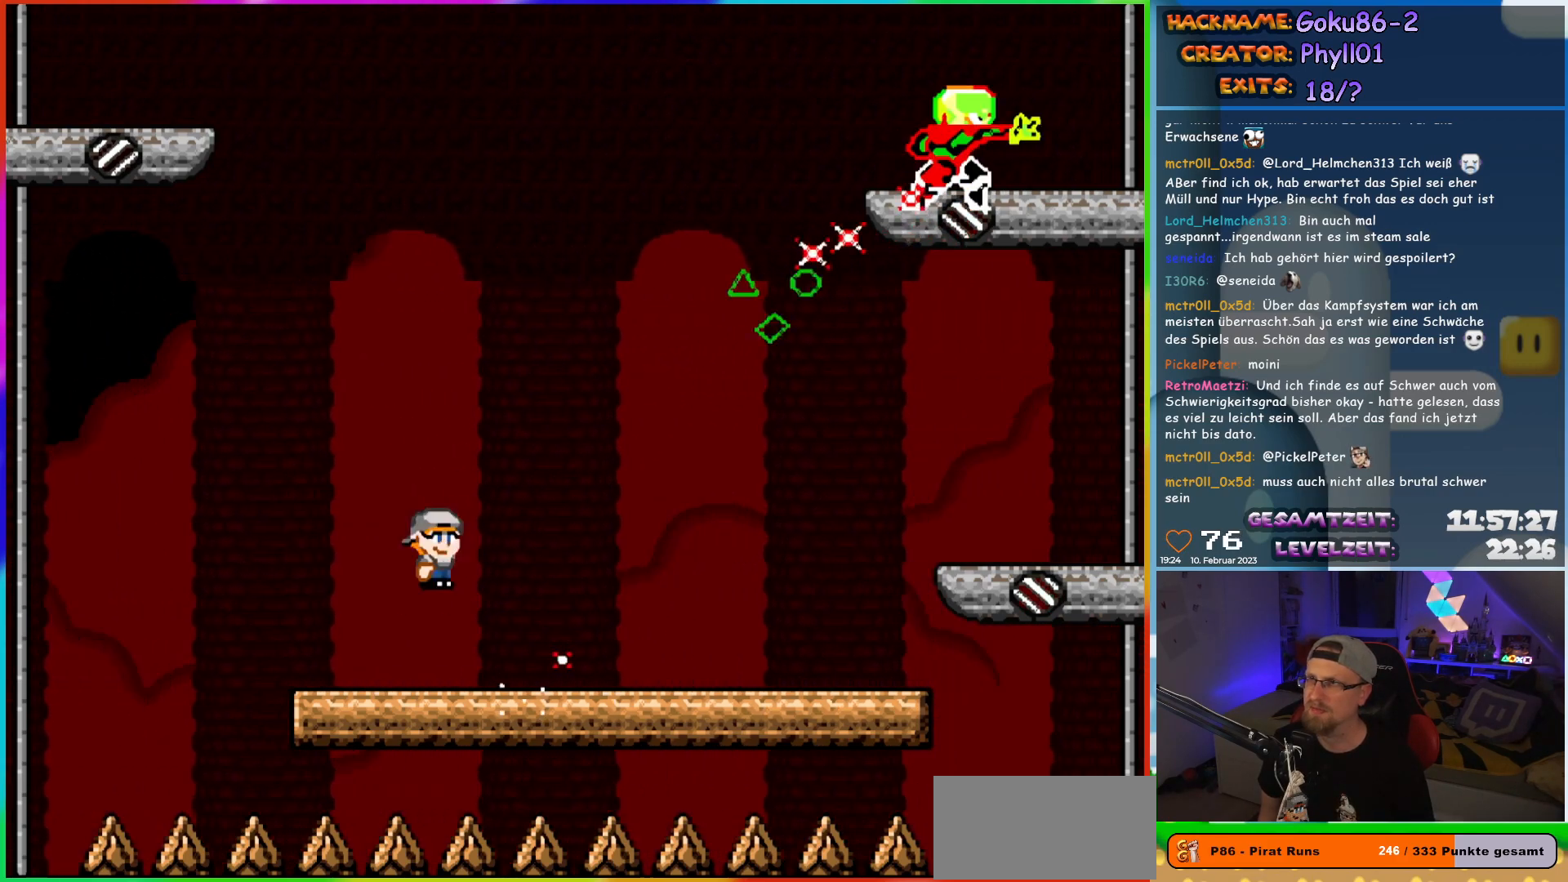
{"buttons": ["X", "DPAD_RIGHT"], "events": []}
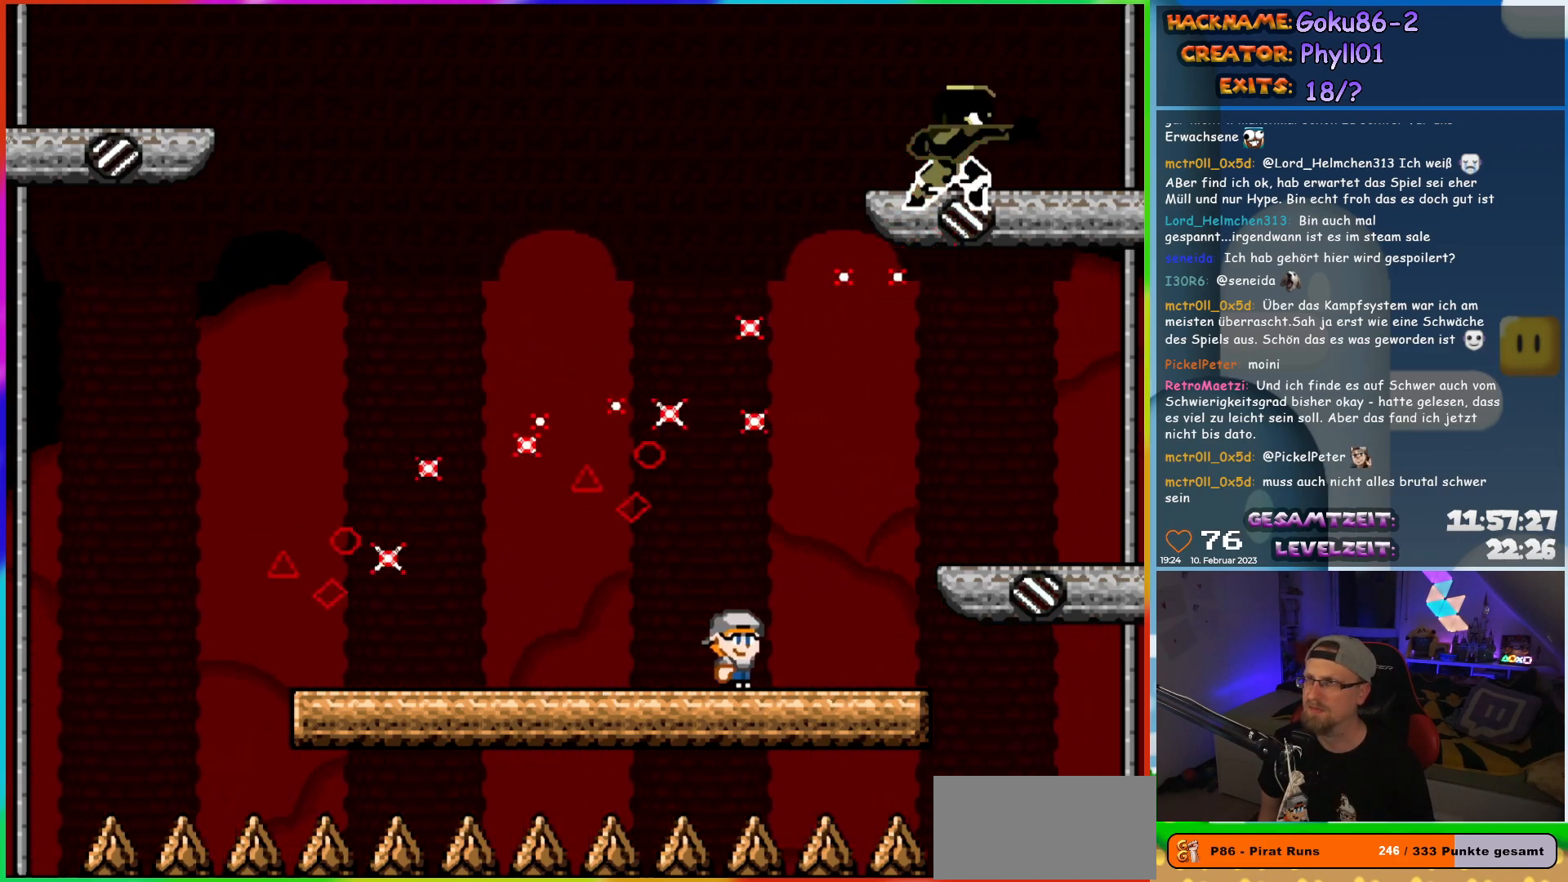
{"buttons": ["X", "DPAD_LEFT"], "events": [[117, "DPAD_RIGHT", "up"], [133, "DPAD_LEFT", "down"], [233, "DPAD_LEFT", "up"], [417, "DPAD_LEFT", "down"]]}
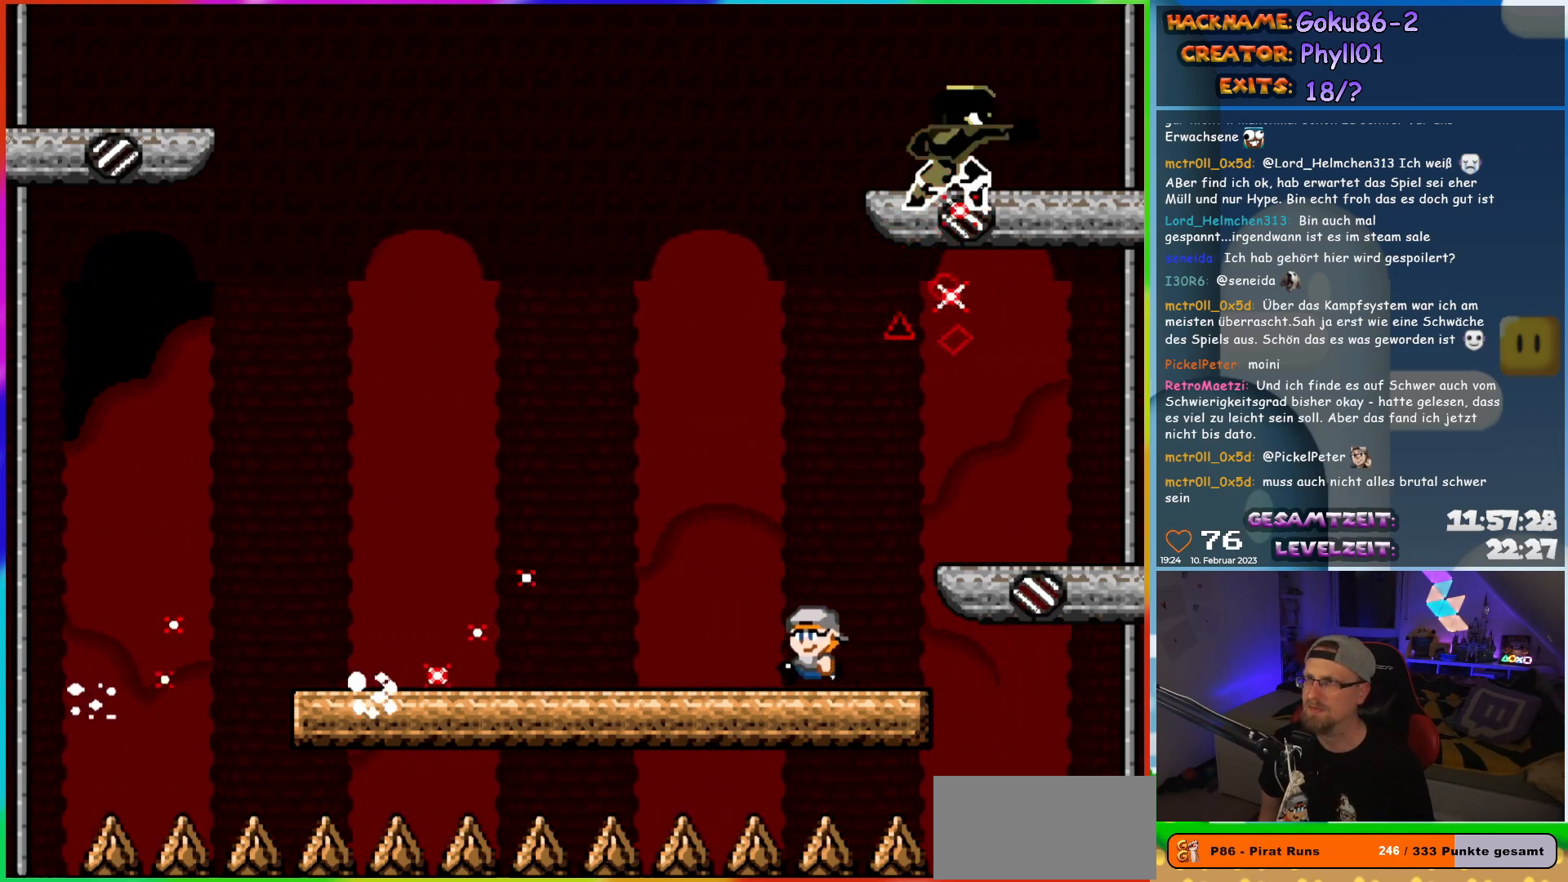
{"buttons": ["X"], "events": [[333, "DPAD_LEFT", "up"], [333, "DPAD_UP", "down"], [350, "DPAD_RIGHT", "down"], [350, "DPAD_UP", "up"], [433, "DPAD_RIGHT", "up"]]}
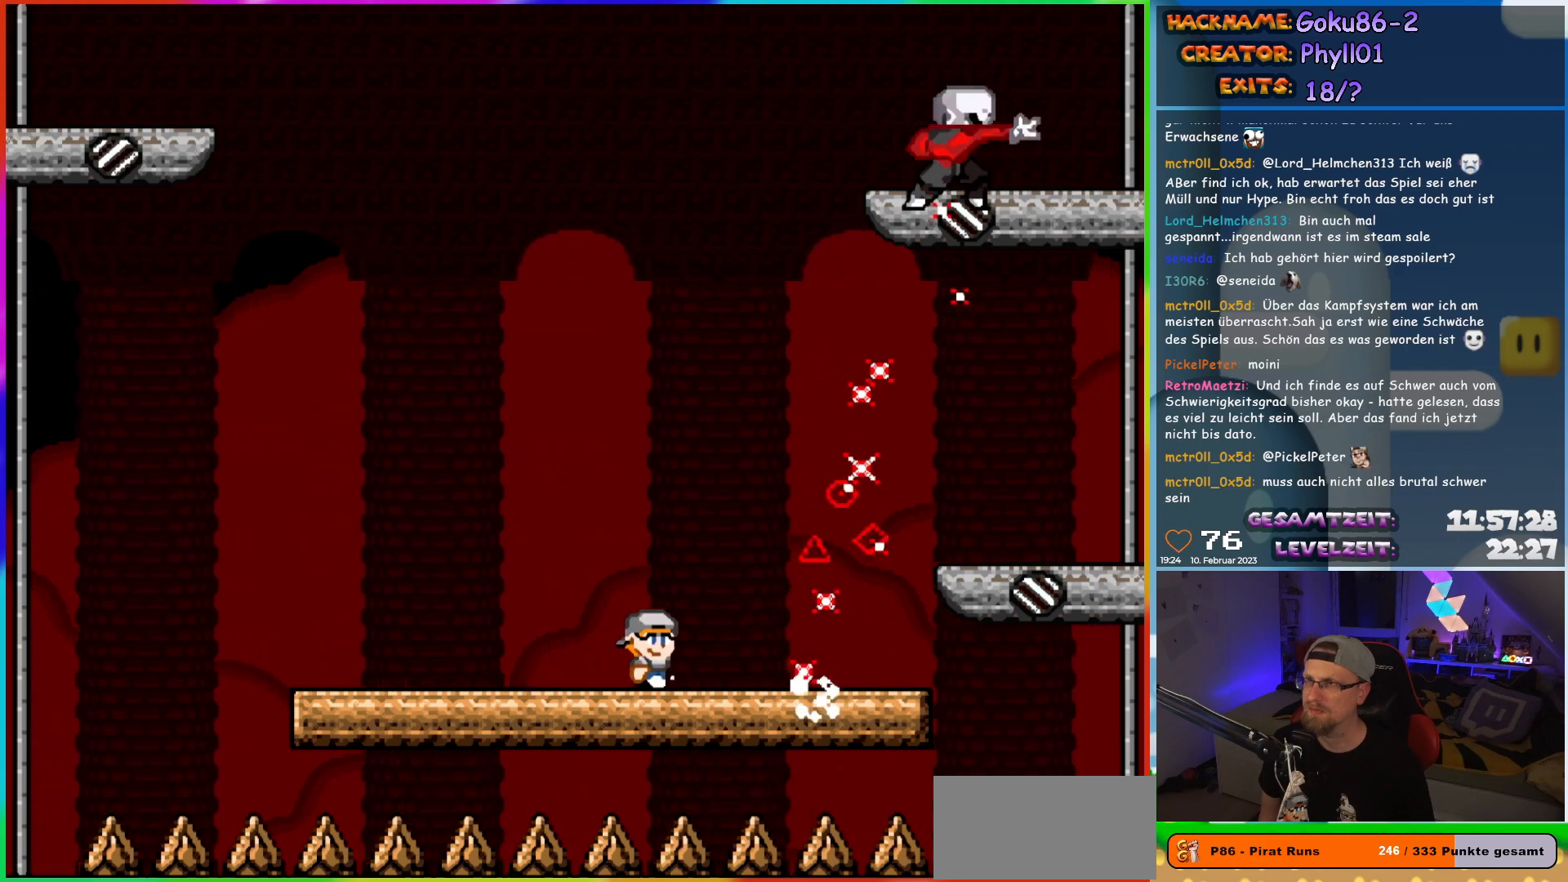
{"buttons": ["X", "DPAD_LEFT"], "events": [[383, "DPAD_LEFT", "down"]]}
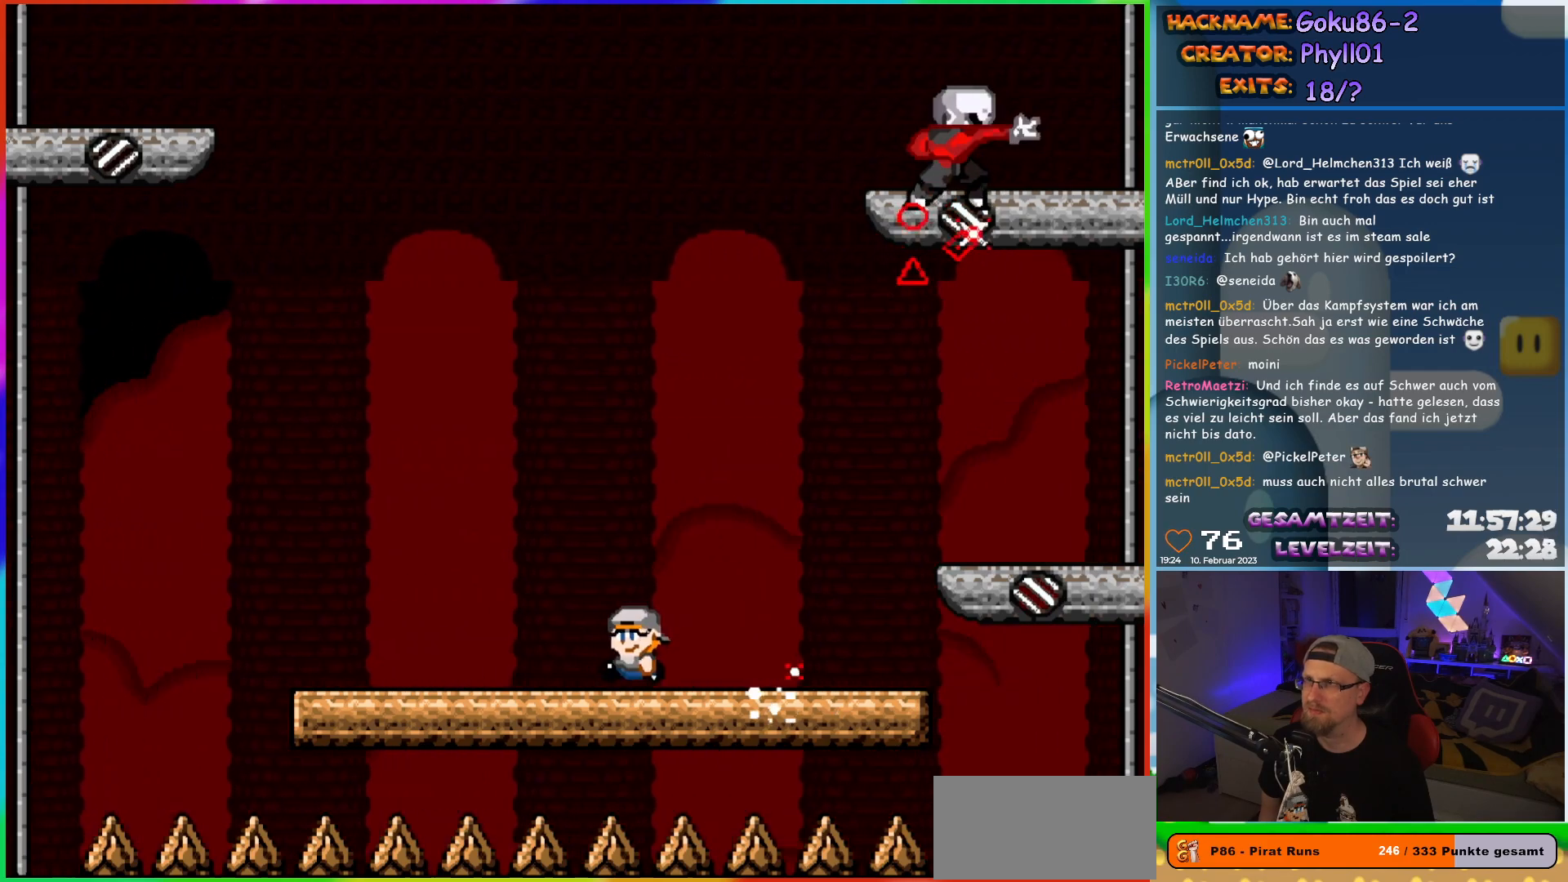
{"buttons": ["X"], "events": [[350, "DPAD_LEFT", "up"], [383, "DPAD_RIGHT", "down"], [483, "DPAD_RIGHT", "up"]]}
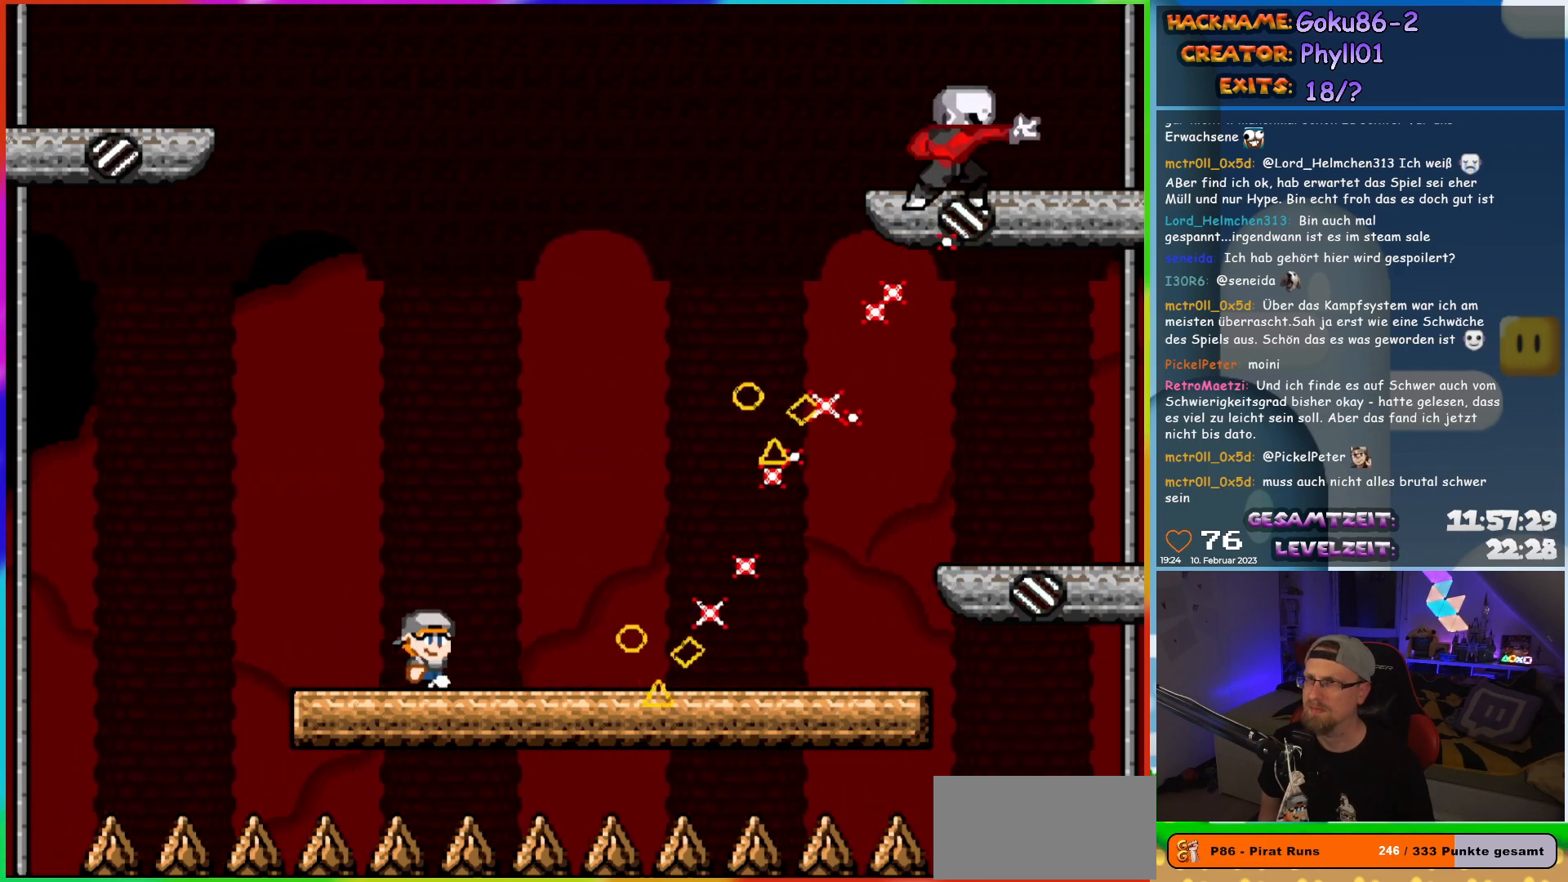
{"buttons": ["X", "DPAD_RIGHT"], "events": [[383, "DPAD_RIGHT", "down"]]}
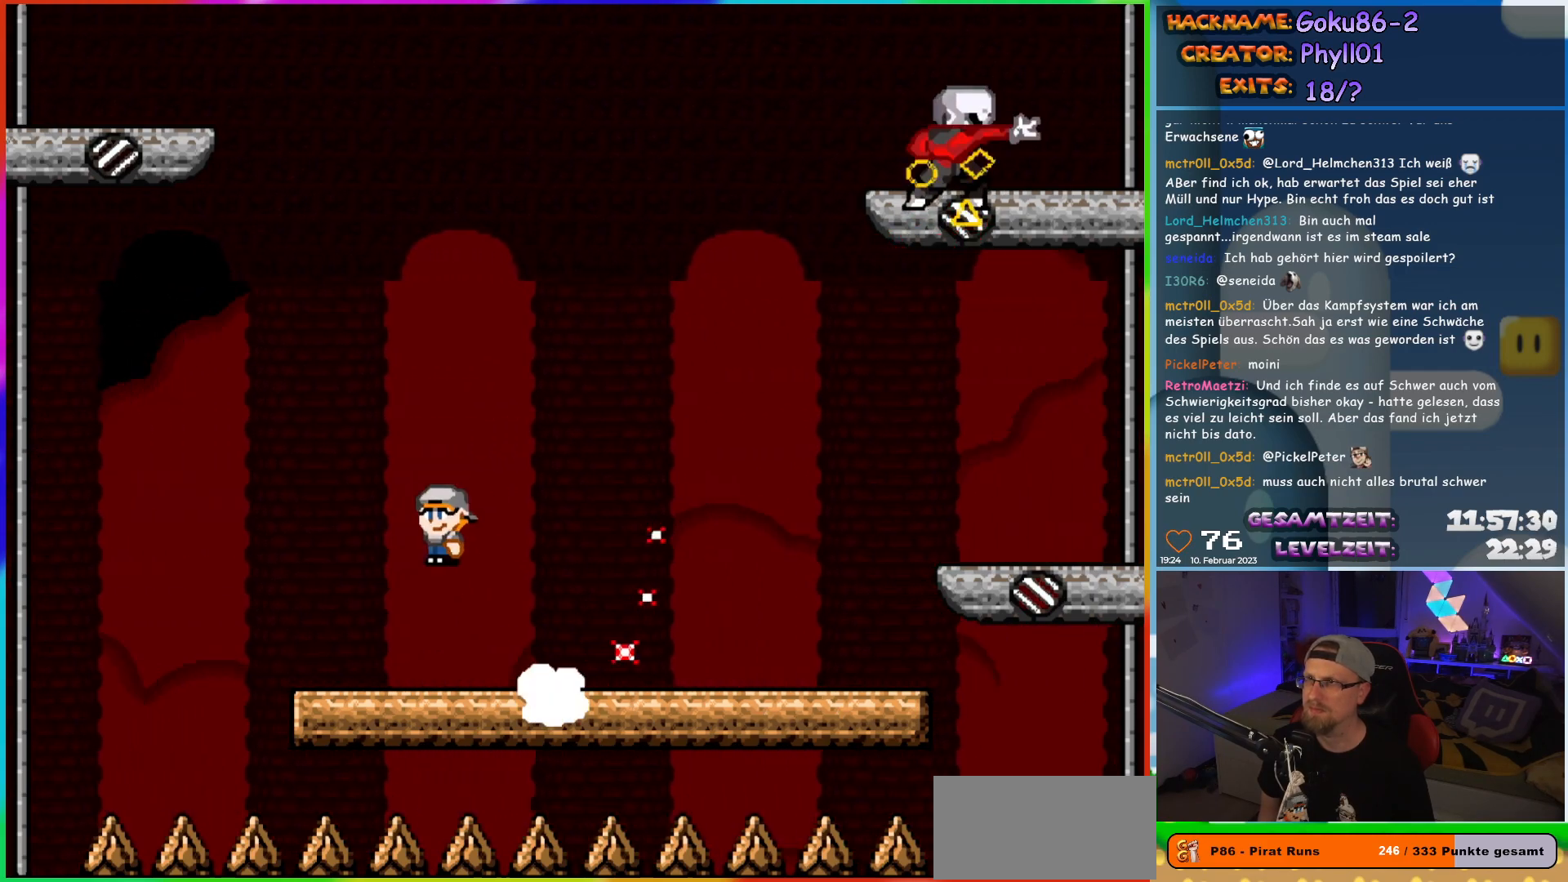
{"buttons": ["X", "DPAD_RIGHT"], "events": []}
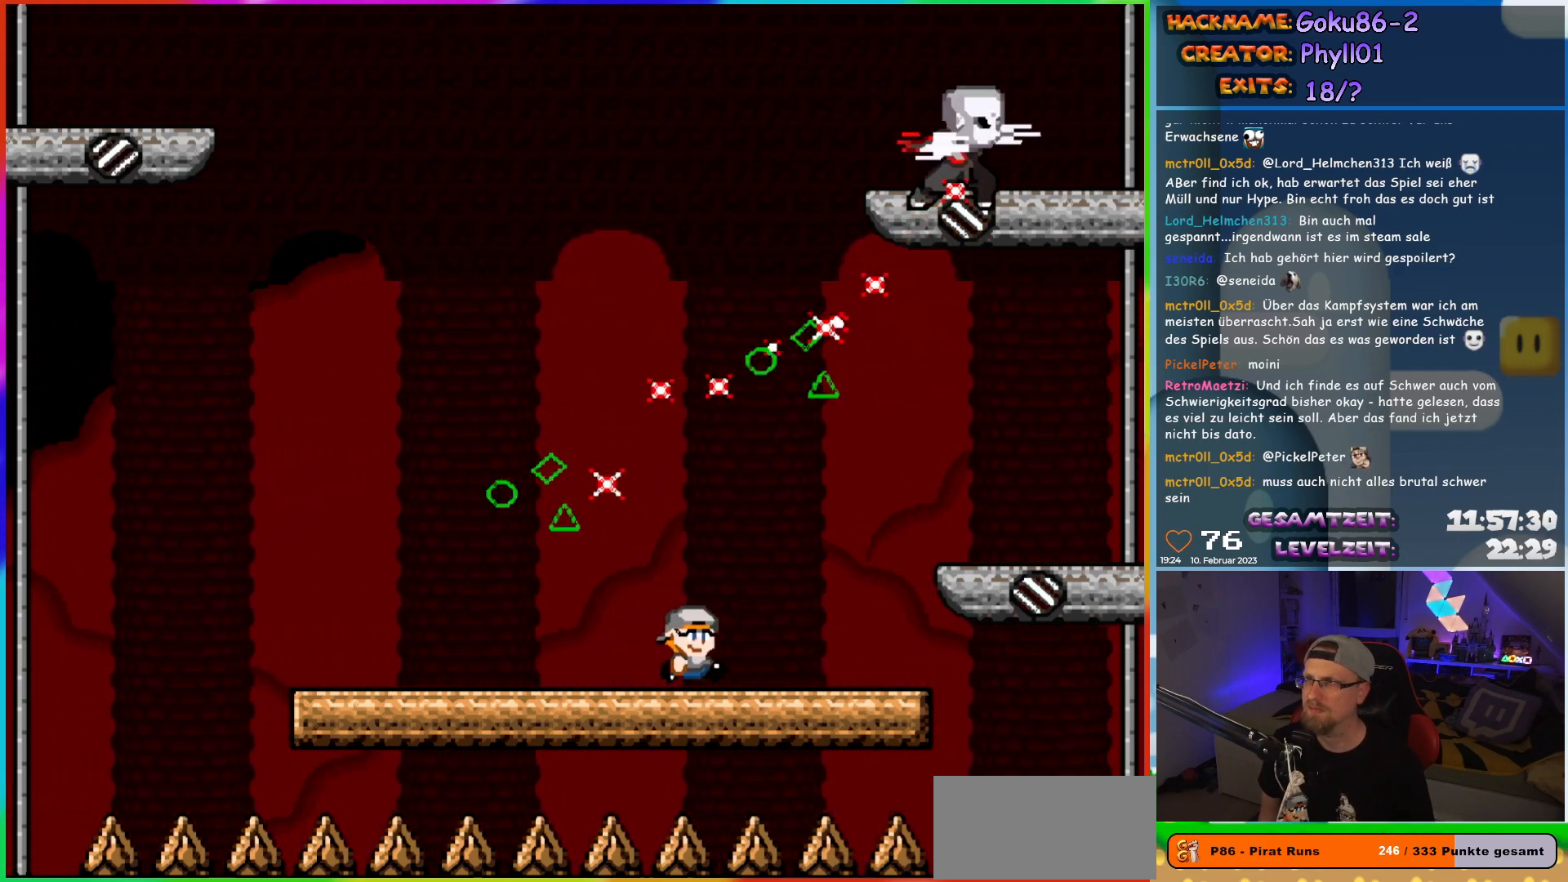
{"buttons": ["X"], "events": [[117, "DPAD_RIGHT", "up"], [133, "DPAD_LEFT", "down"], [283, "DPAD_LEFT", "up"]]}
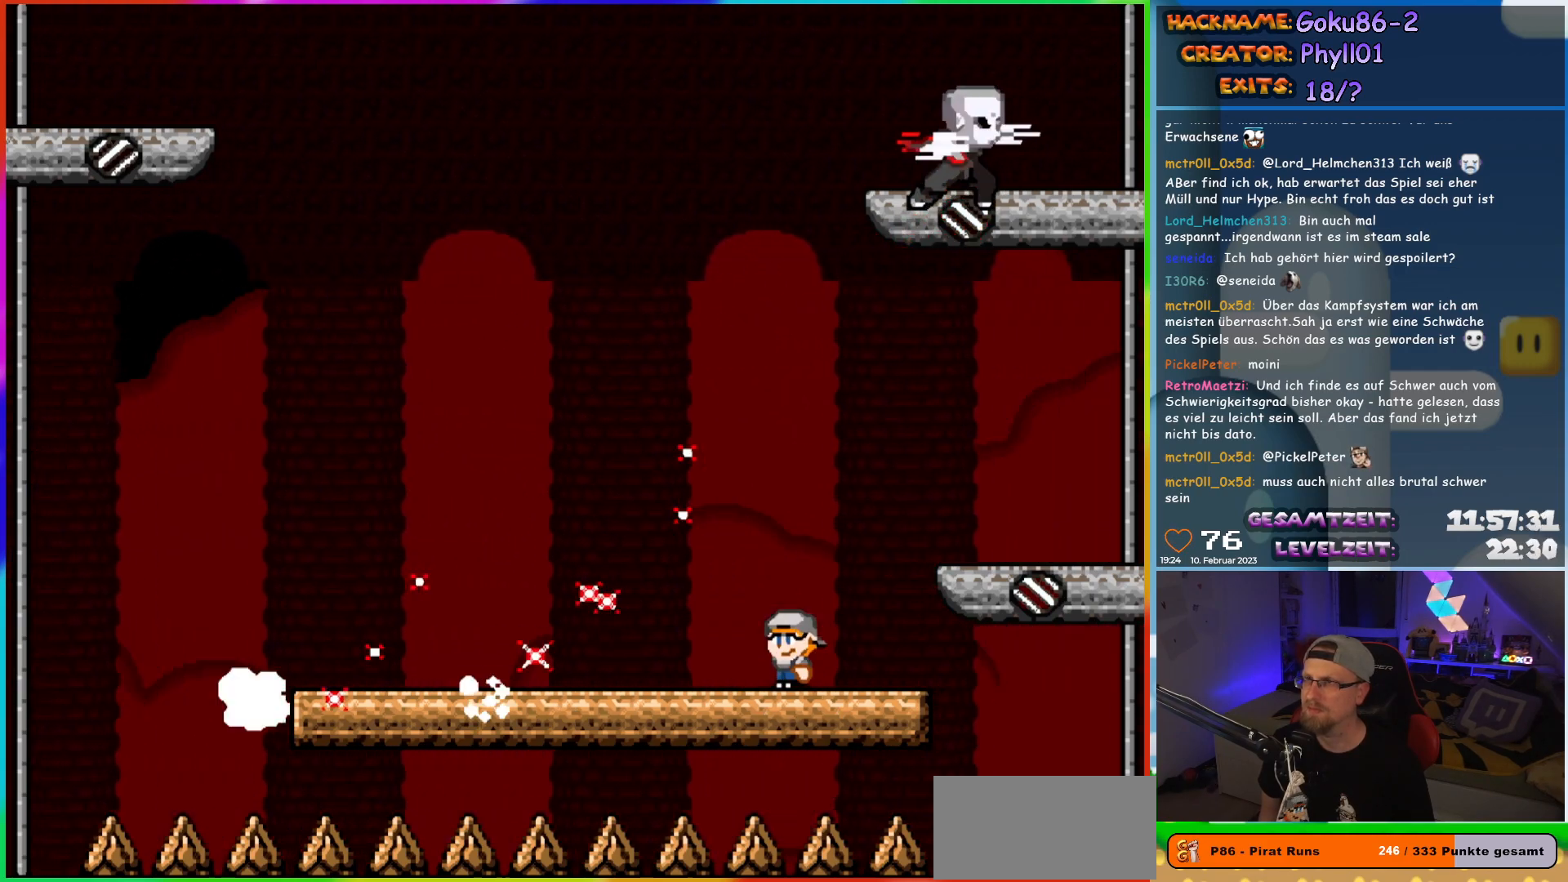
{"buttons": ["X", "DPAD_RIGHT"], "events": [[100, "DPAD_LEFT", "down"], [467, "DPAD_LEFT", "up"], [467, "DPAD_UP", "down"], [483, "DPAD_RIGHT", "down"], [483, "DPAD_UP", "up"]]}
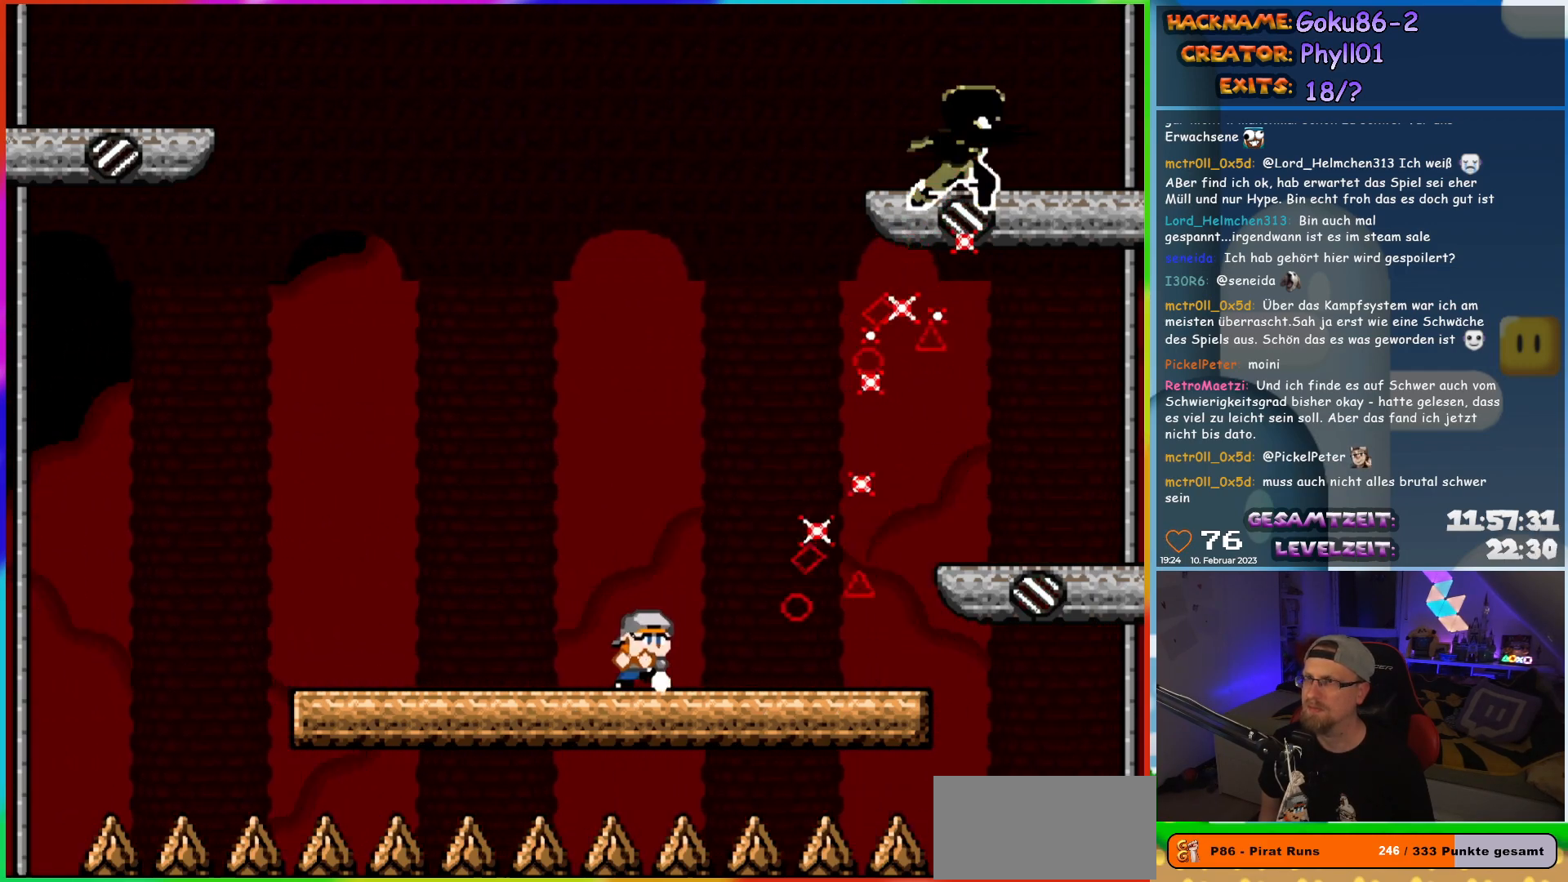
{"buttons": ["X", "DPAD_LEFT"], "events": [[100, "DPAD_RIGHT", "up"], [417, "DPAD_LEFT", "down"]]}
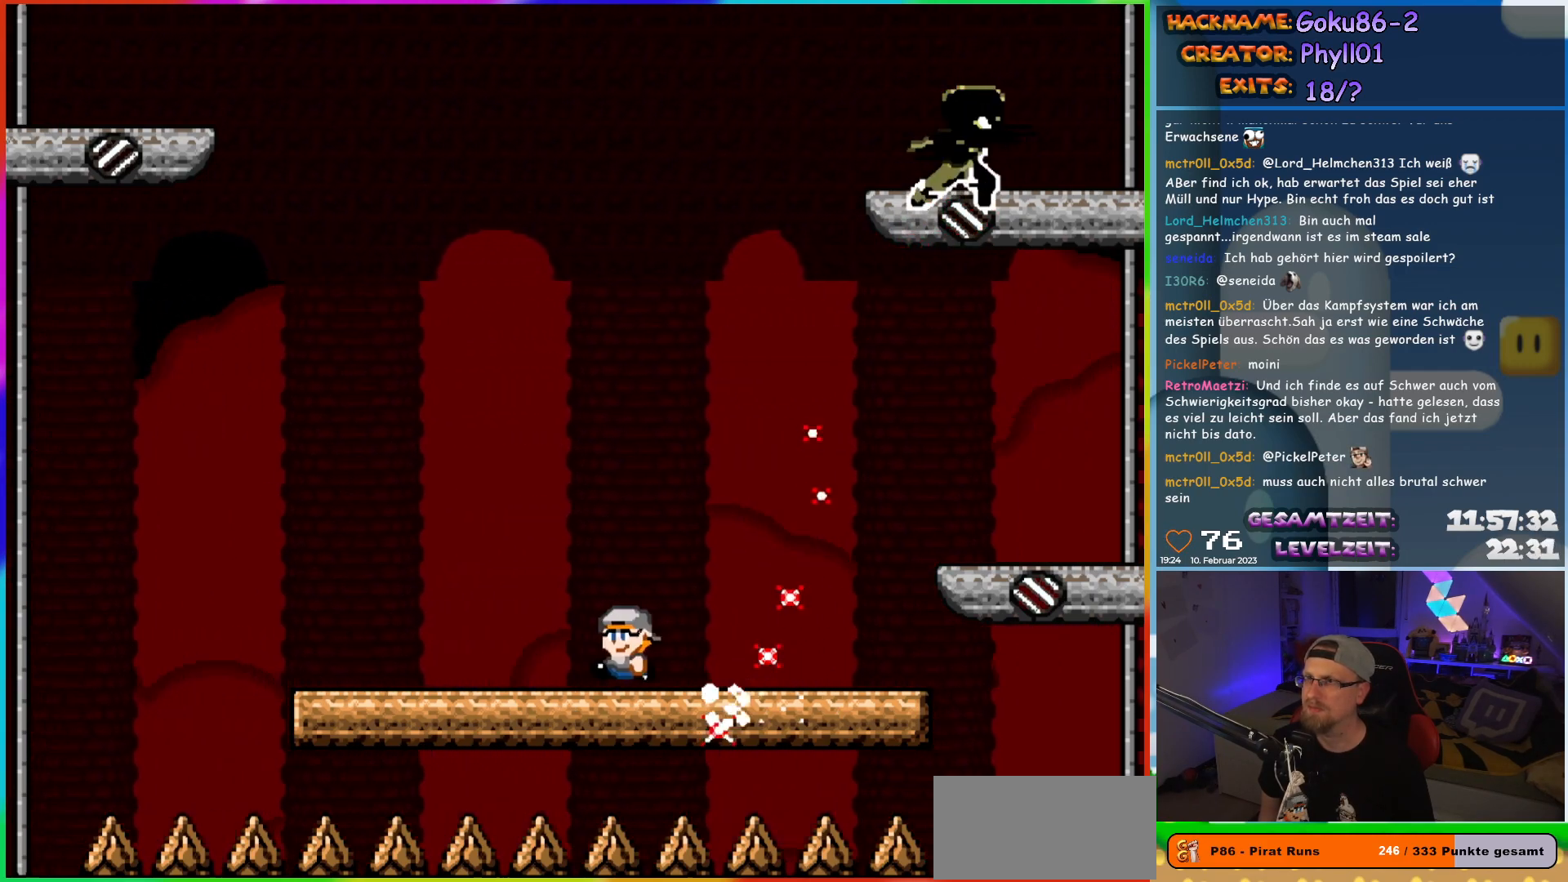
{"buttons": ["X", "DPAD_LEFT"], "events": [[267, "DPAD_LEFT", "up"], [267, "DPAD_UP", "down"], [300, "DPAD_RIGHT", "down"], [300, "DPAD_UP", "up"], [400, "DPAD_RIGHT", "up"], [417, "DPAD_LEFT", "down"]]}
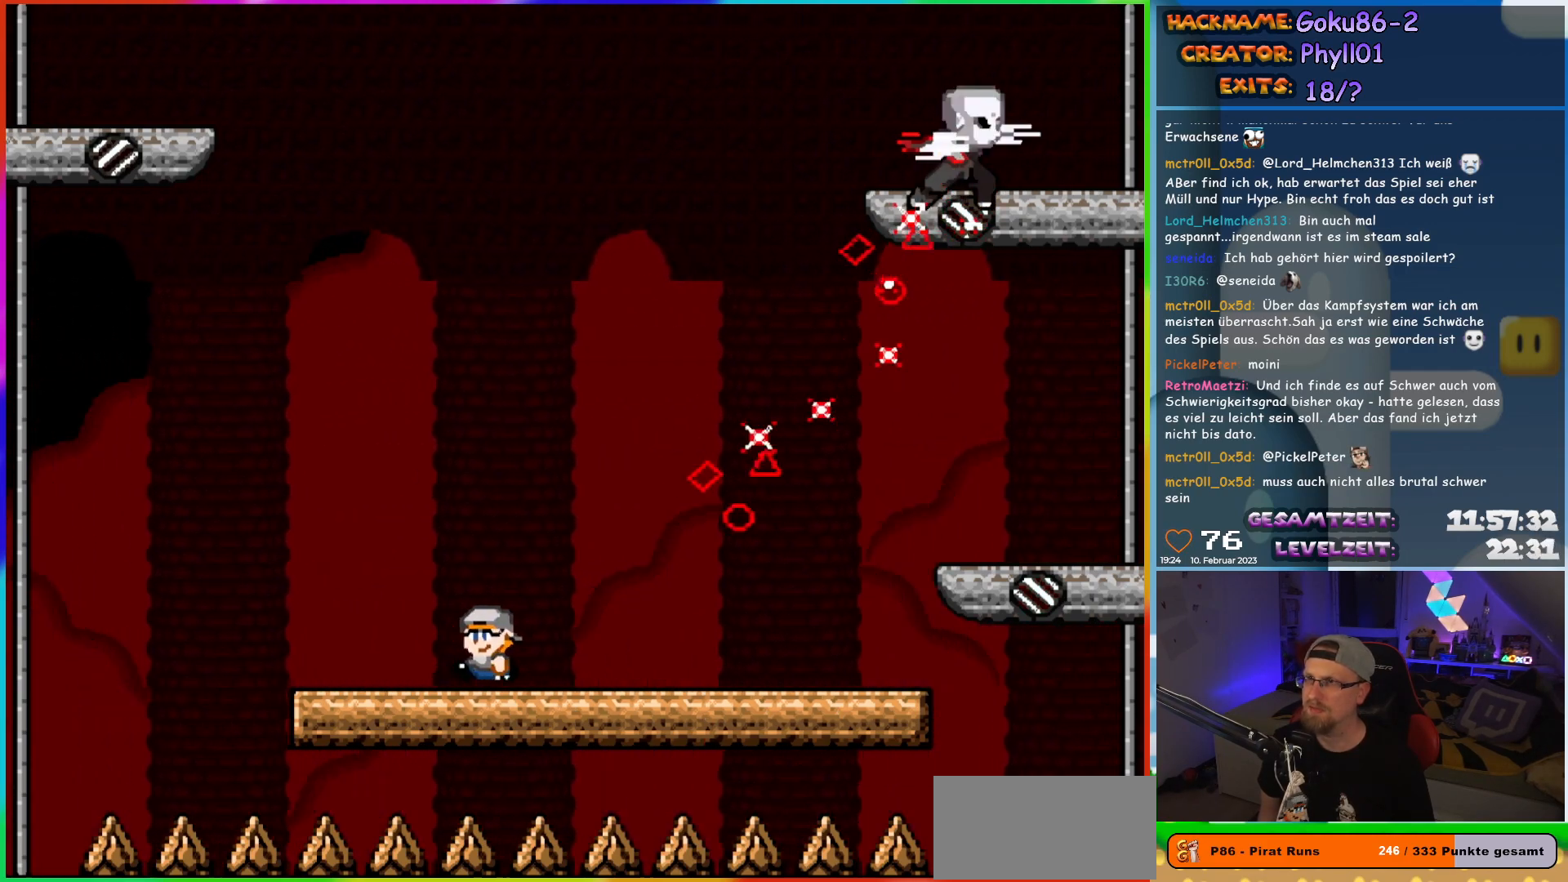
{"buttons": ["X"], "events": [[250, "DPAD_LEFT", "up"], [267, "DPAD_UP", "down"], [283, "DPAD_RIGHT", "down"], [283, "DPAD_UP", "up"], [417, "DPAD_RIGHT", "up"]]}
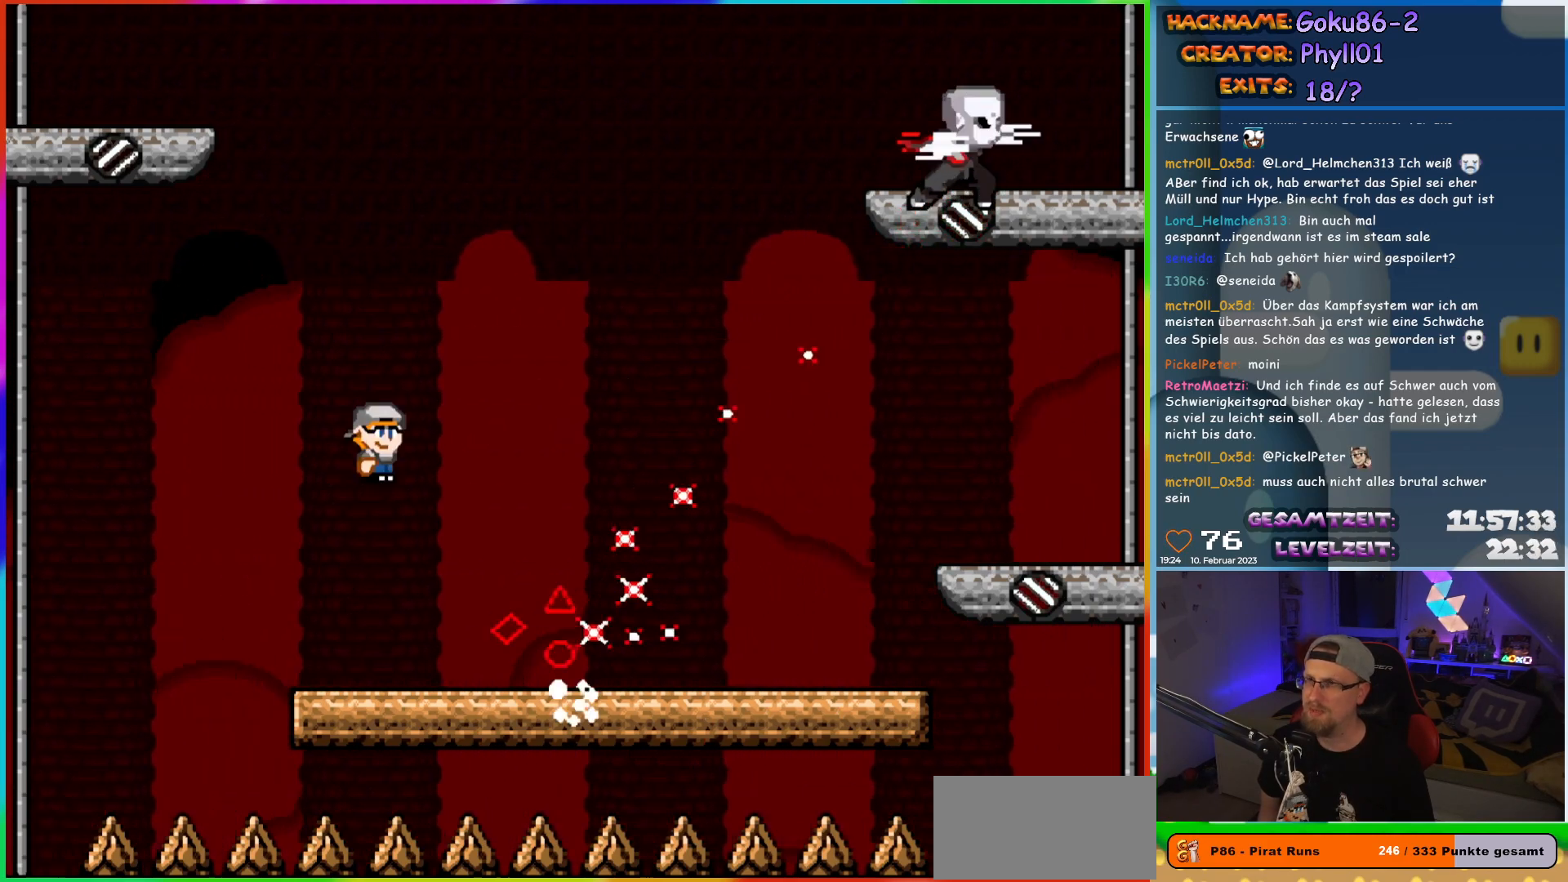
{"buttons": ["X", "DPAD_RIGHT"], "events": [[17, "DPAD_RIGHT", "down"]]}
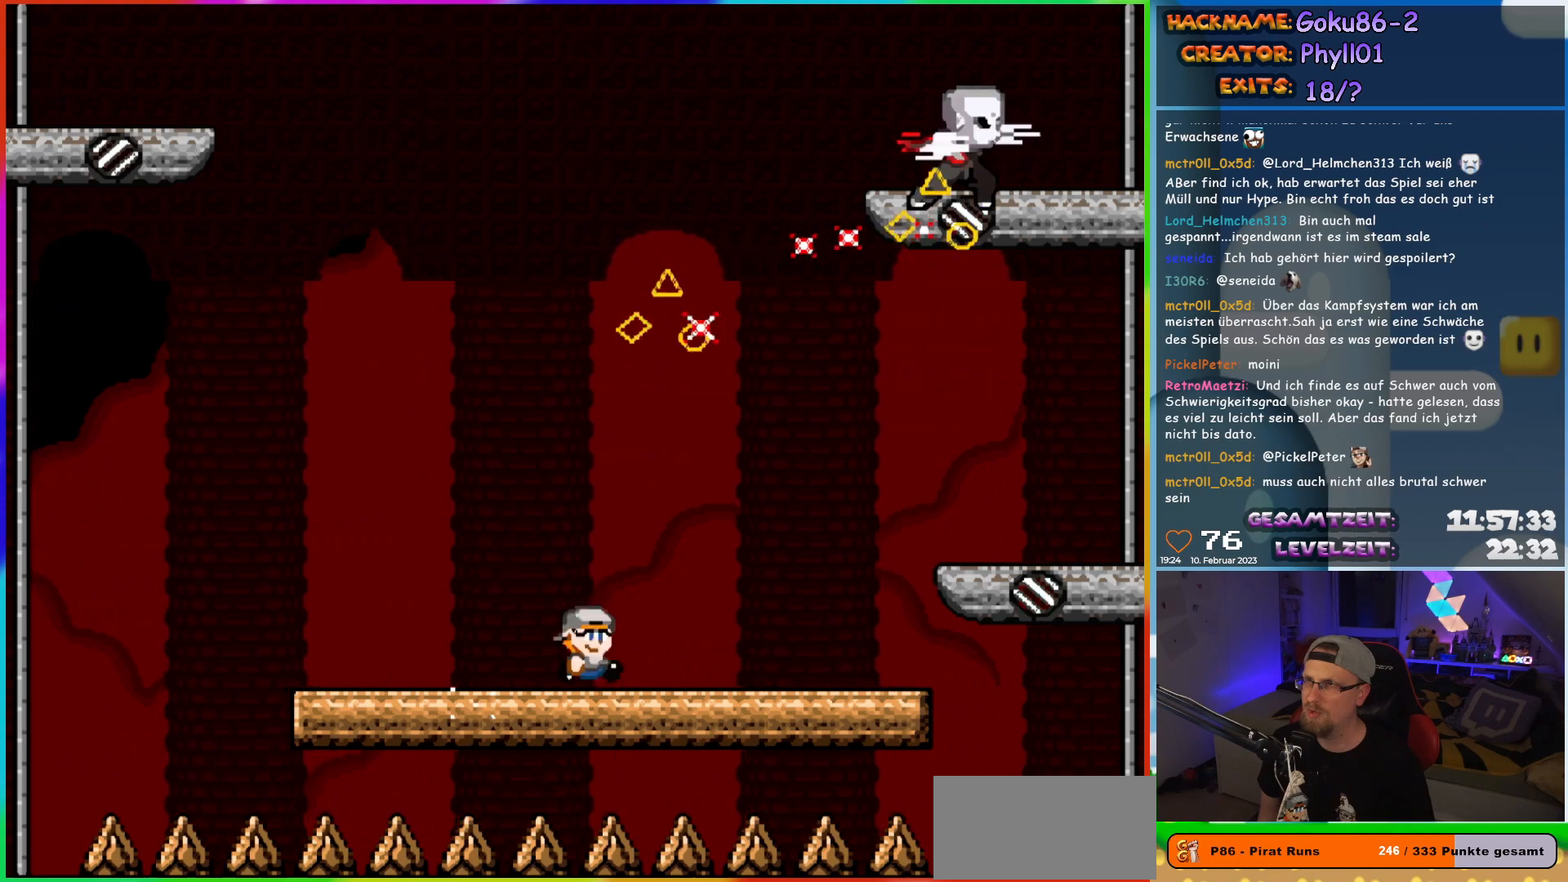
{"buttons": ["X"], "events": [[350, "DPAD_RIGHT", "up"], [367, "DPAD_LEFT", "down"], [500, "DPAD_LEFT", "up"]]}
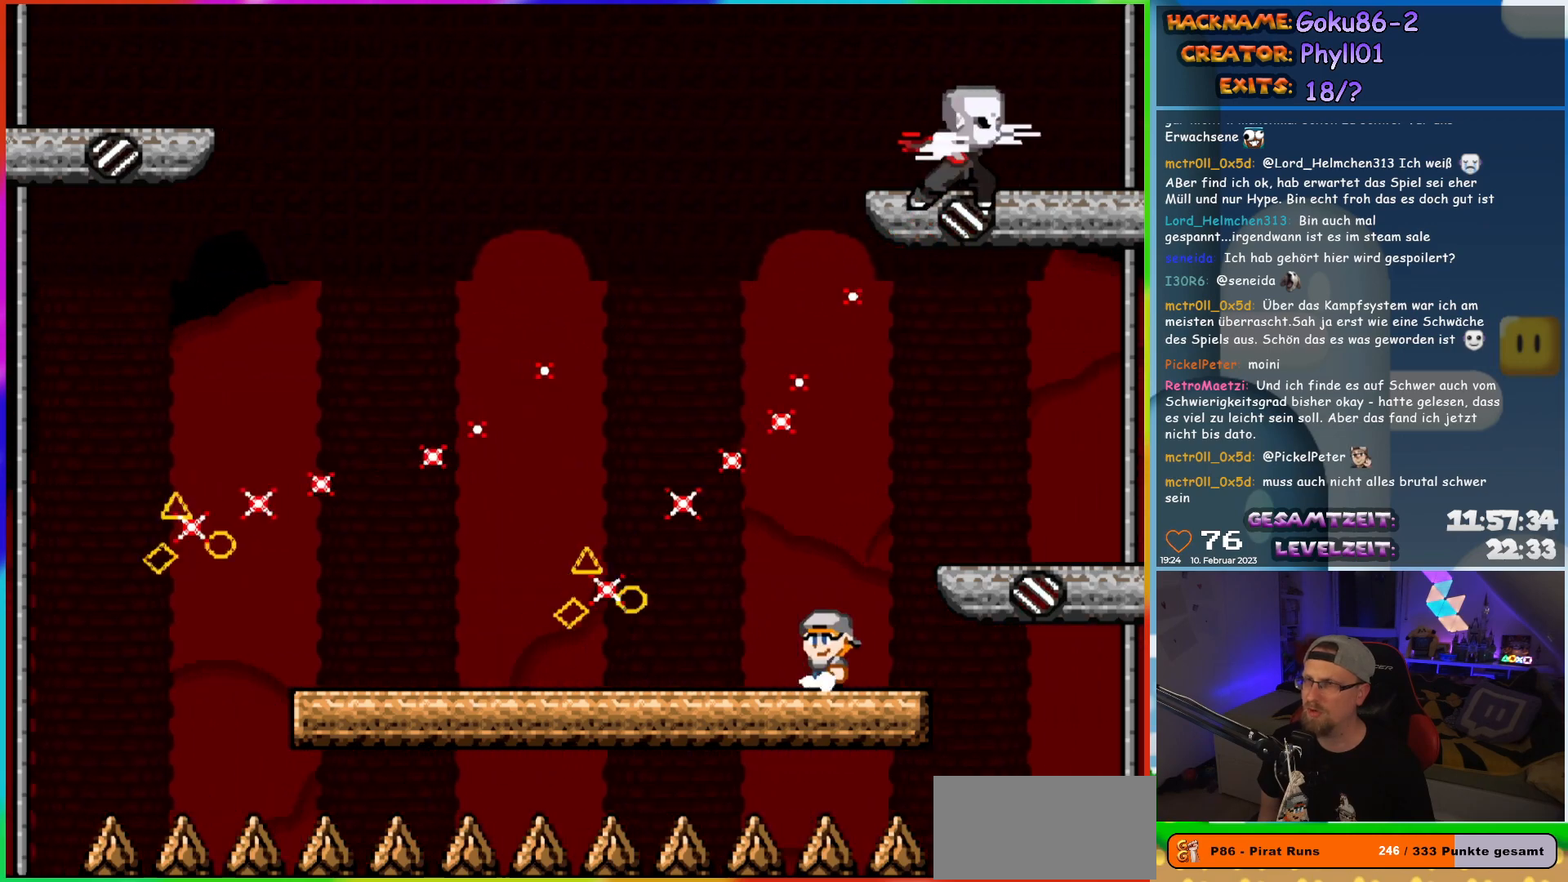
{"buttons": ["X", "DPAD_LEFT"], "events": [[283, "DPAD_LEFT", "down"]]}
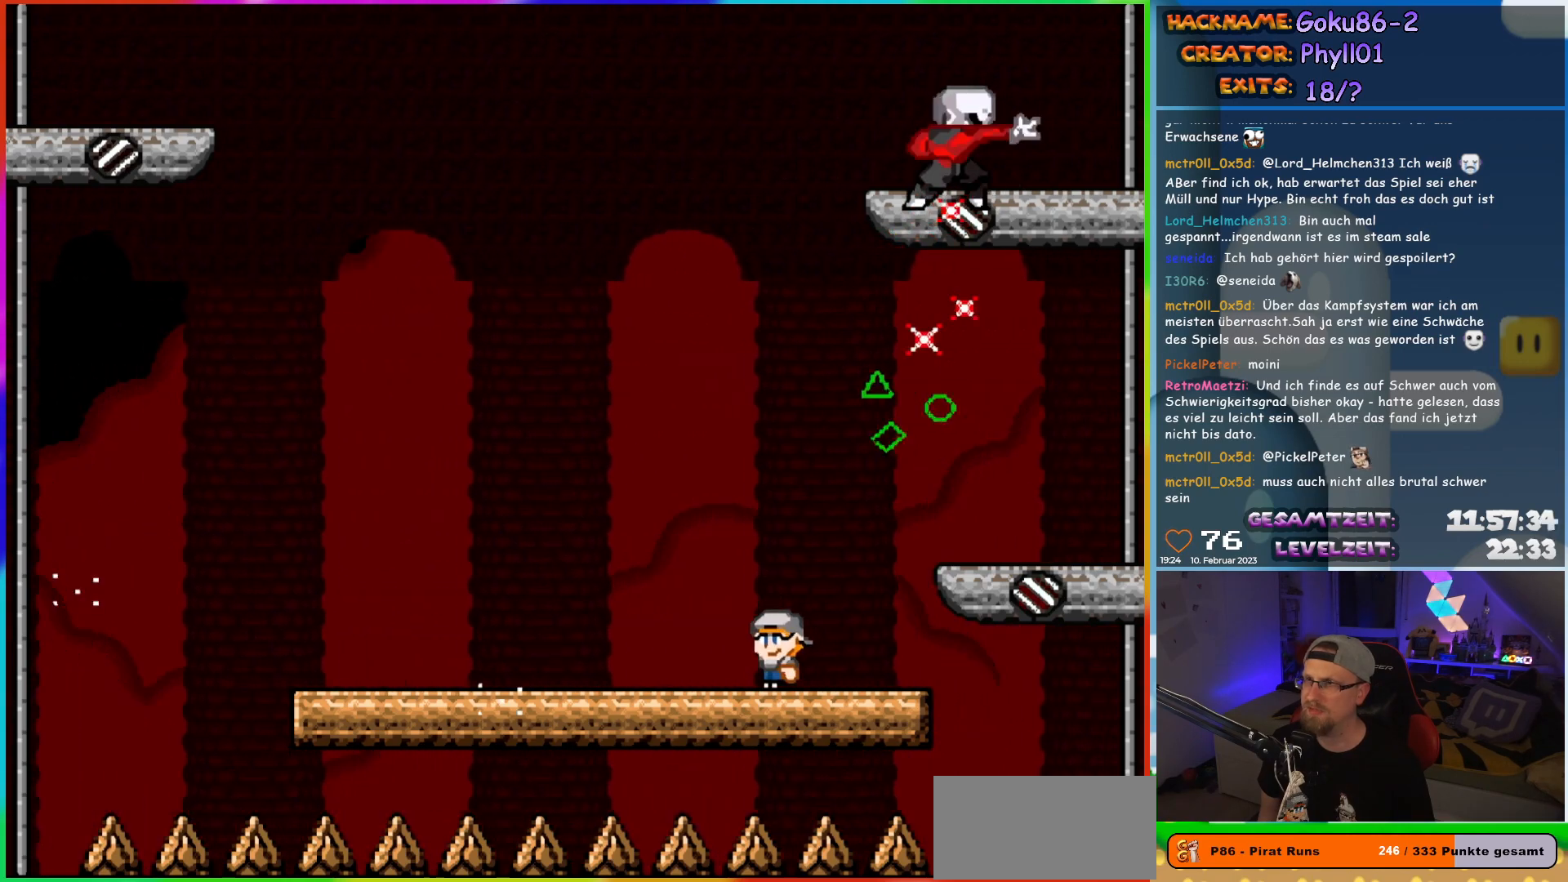
{"buttons": ["X", "DPAD_LEFT"], "events": [[150, "DPAD_UP", "down"], [167, "DPAD_LEFT", "up"], [183, "DPAD_RIGHT", "down"], [183, "DPAD_UP", "up"], [317, "DPAD_RIGHT", "up"], [367, "DPAD_LEFT", "down"]]}
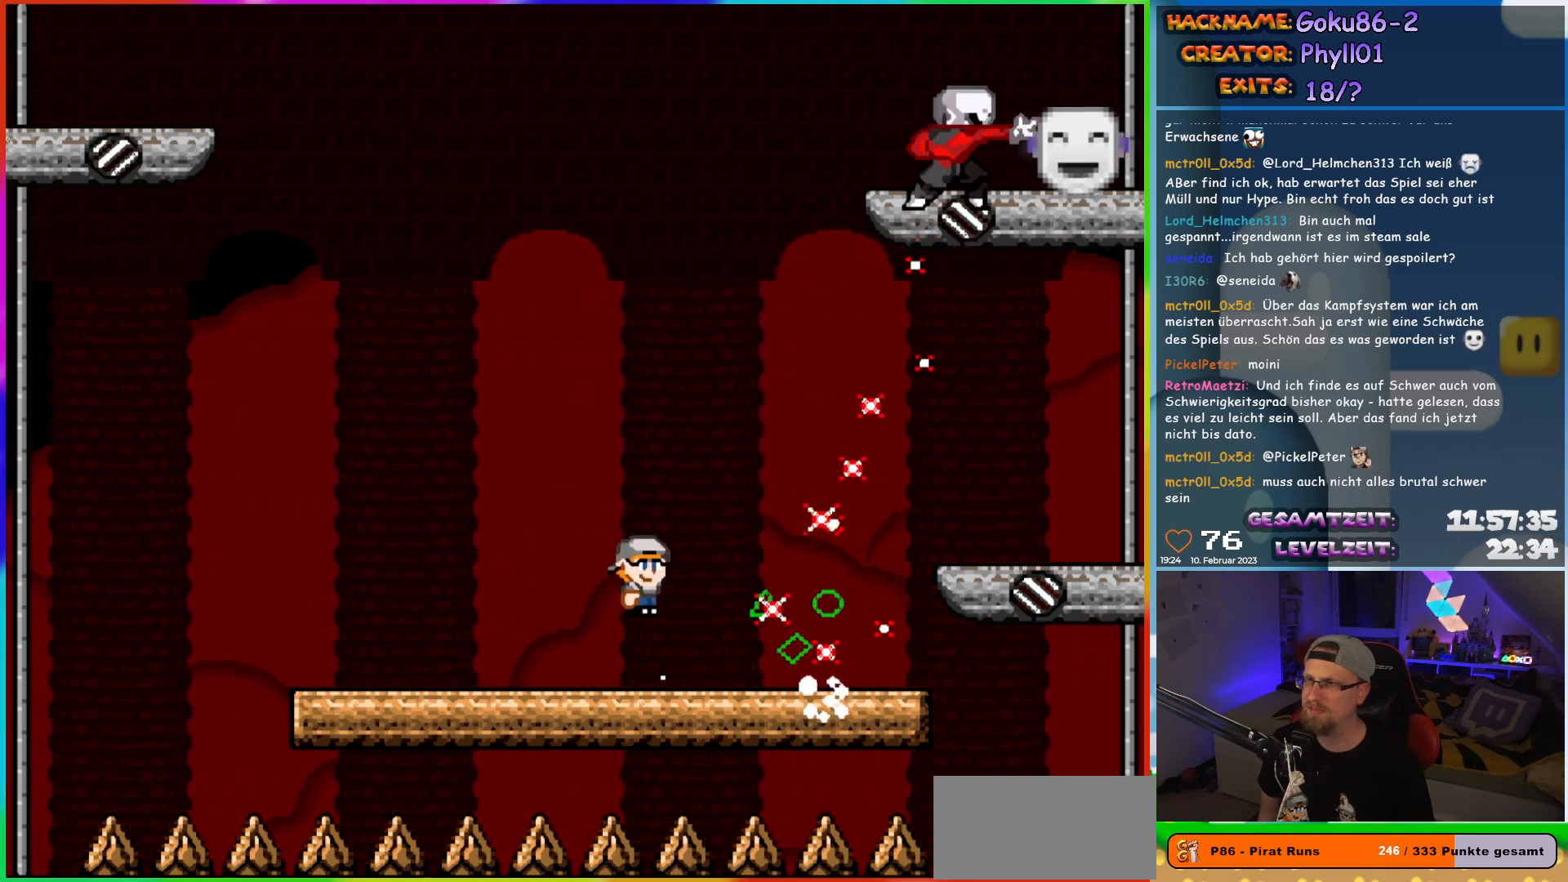
{"buttons": ["X", "DPAD_LEFT"], "events": [[167, "DPAD_LEFT", "up"], [233, "DPAD_RIGHT", "down"], [367, "DPAD_LEFT", "down"], [367, "DPAD_RIGHT", "up"]]}
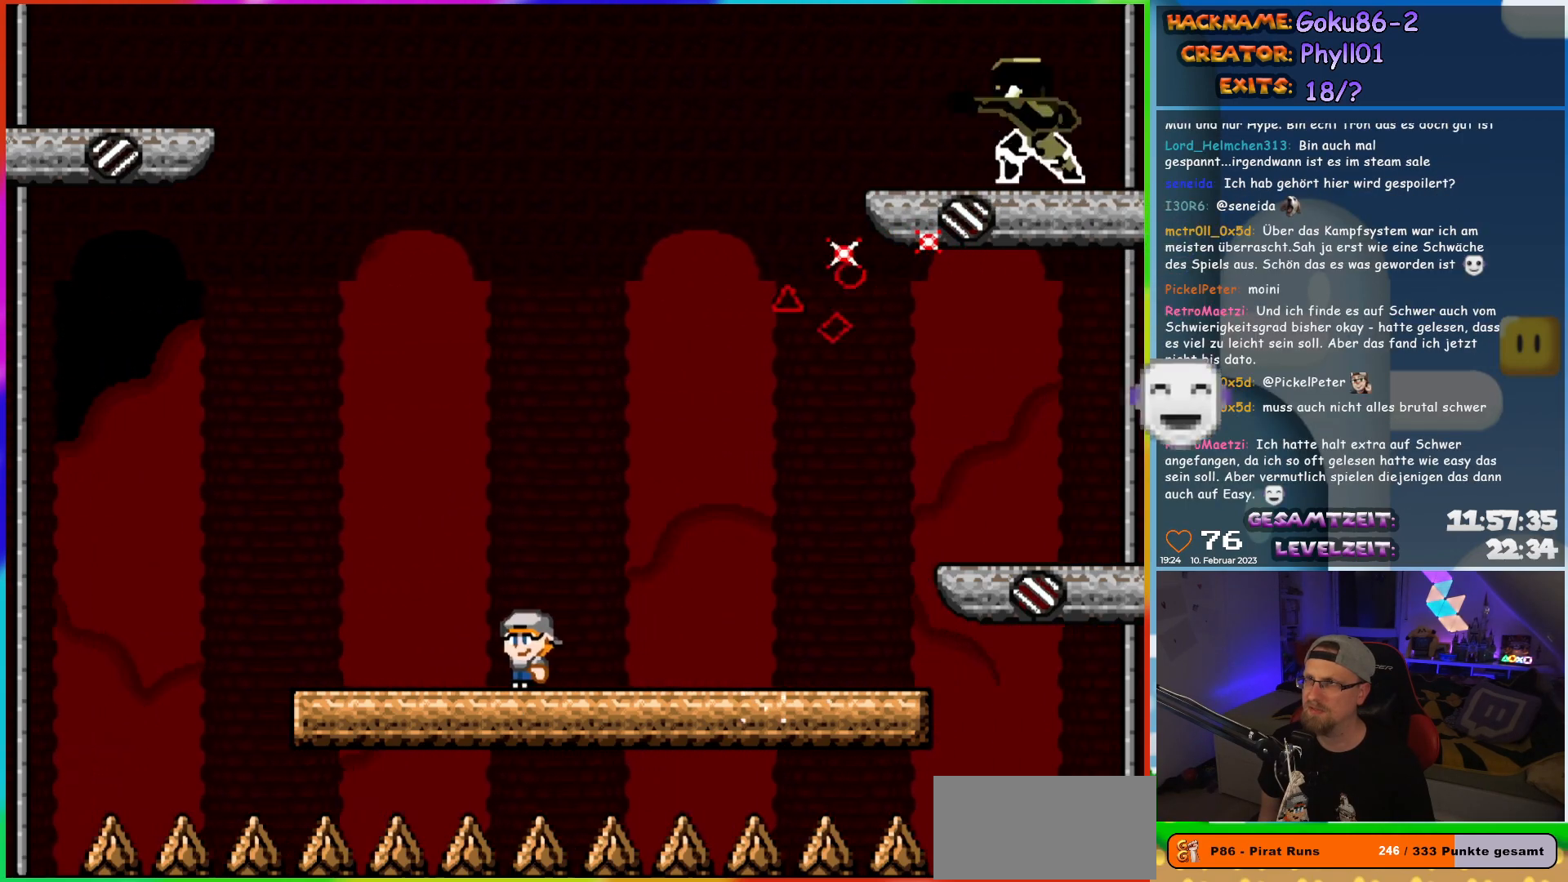
{"buttons": ["X", "DPAD_RIGHT"], "events": [[317, "DPAD_UP", "down"], [333, "DPAD_LEFT", "up"], [333, "DPAD_RIGHT", "down"], [333, "DPAD_UP", "up"]]}
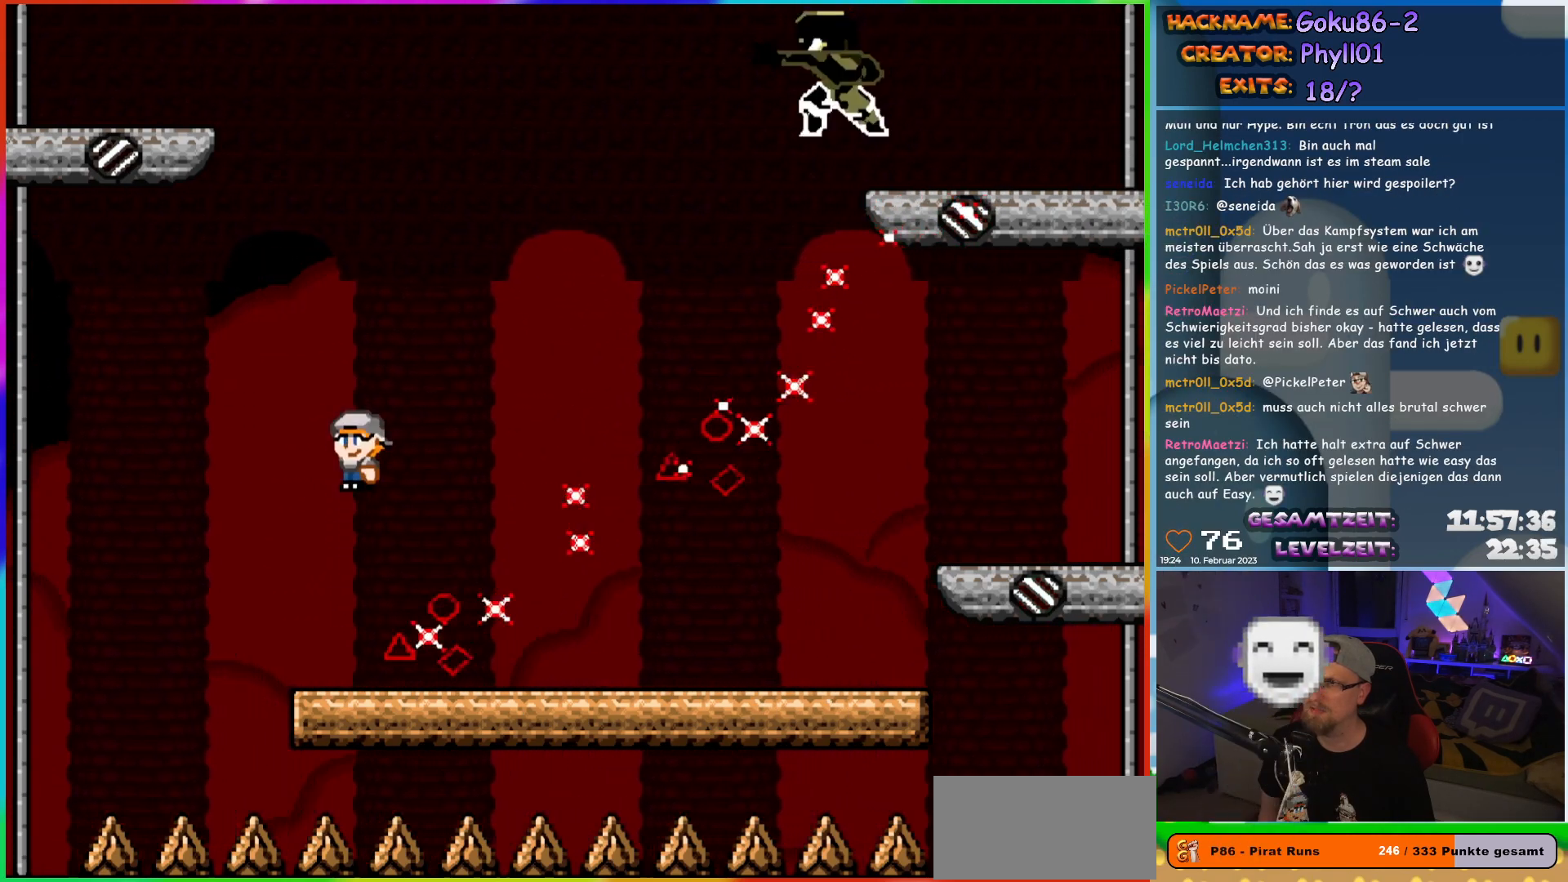
{"buttons": ["X", "DPAD_RIGHT"], "events": [[17, "DPAD_RIGHT", "up"], [133, "DPAD_RIGHT", "down"]]}
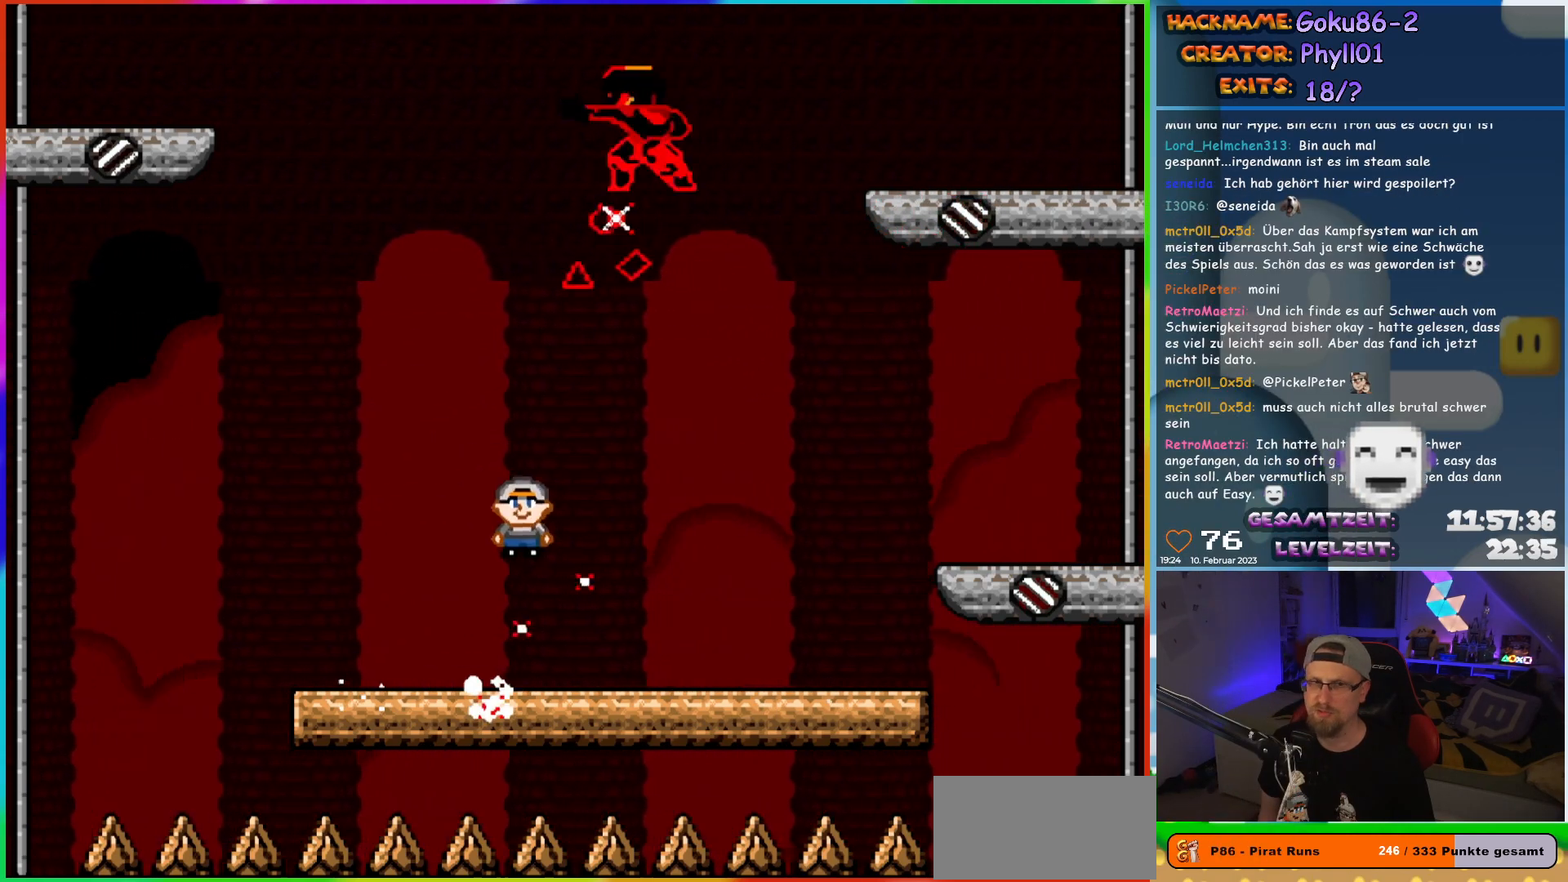
{"buttons": ["X", "DPAD_LEFT"], "events": [[417, "DPAD_RIGHT", "up"], [433, "DPAD_LEFT", "down"]]}
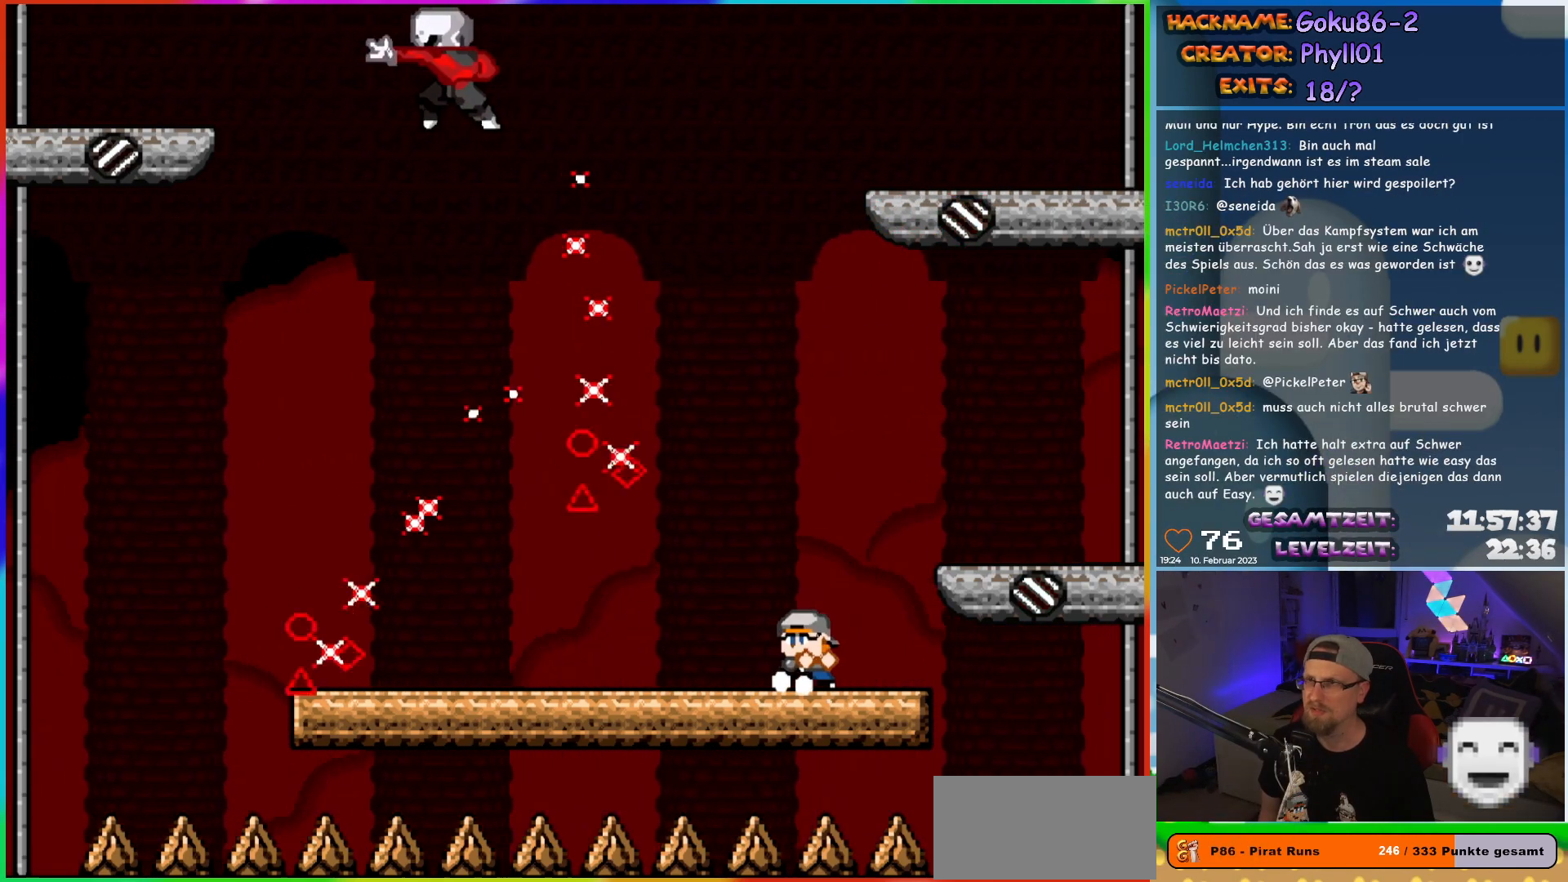
{"buttons": ["X", "DPAD_LEFT"], "events": [[83, "DPAD_LEFT", "up"], [367, "DPAD_LEFT", "down"]]}
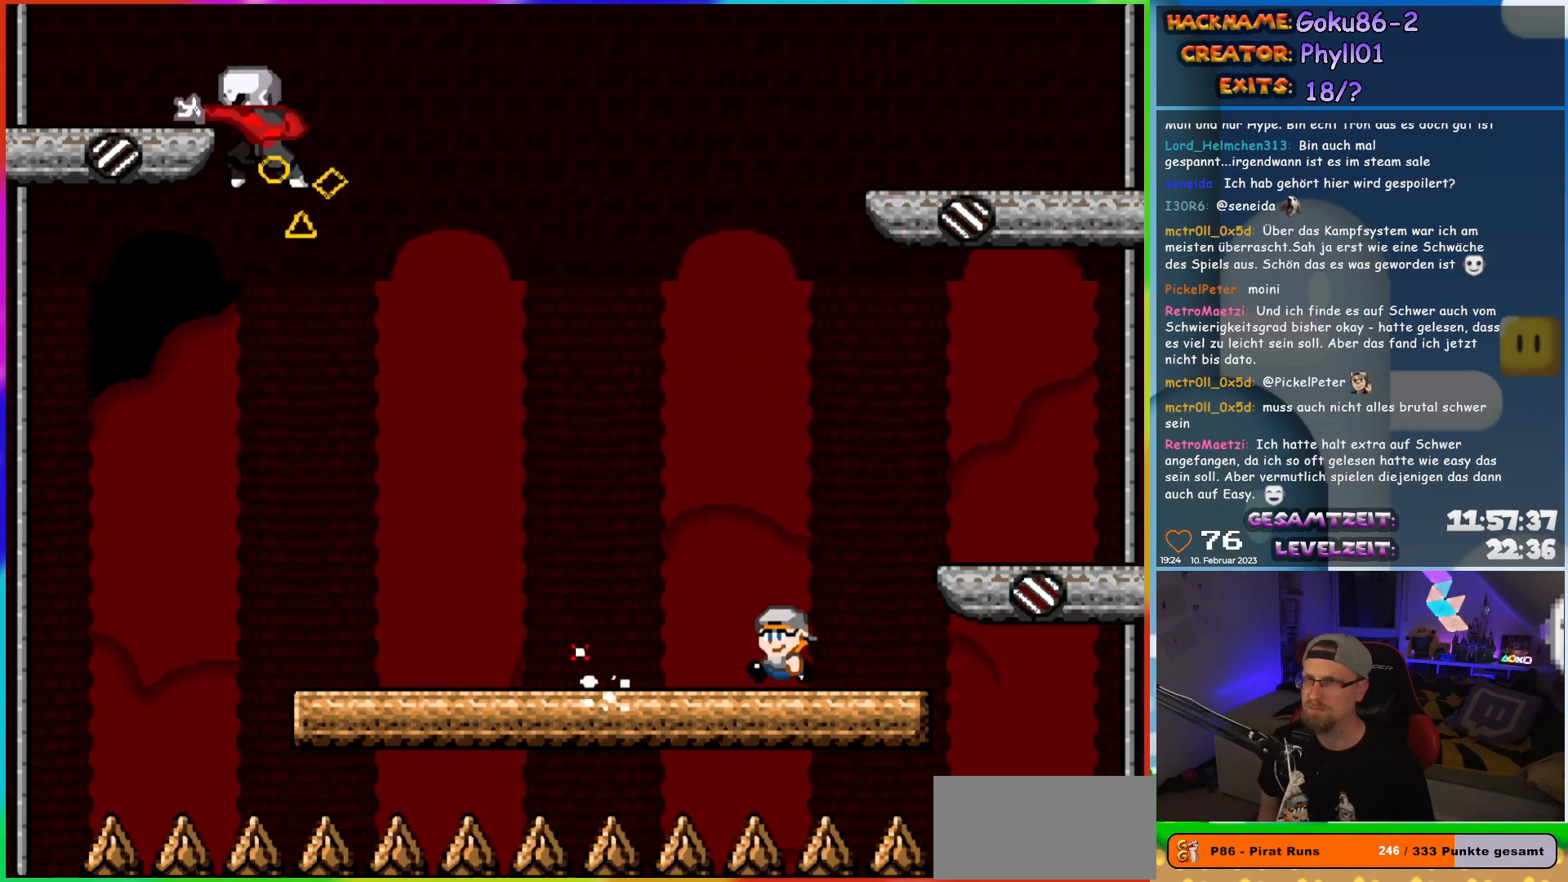
{"buttons": ["X", "DPAD_LEFT"], "events": []}
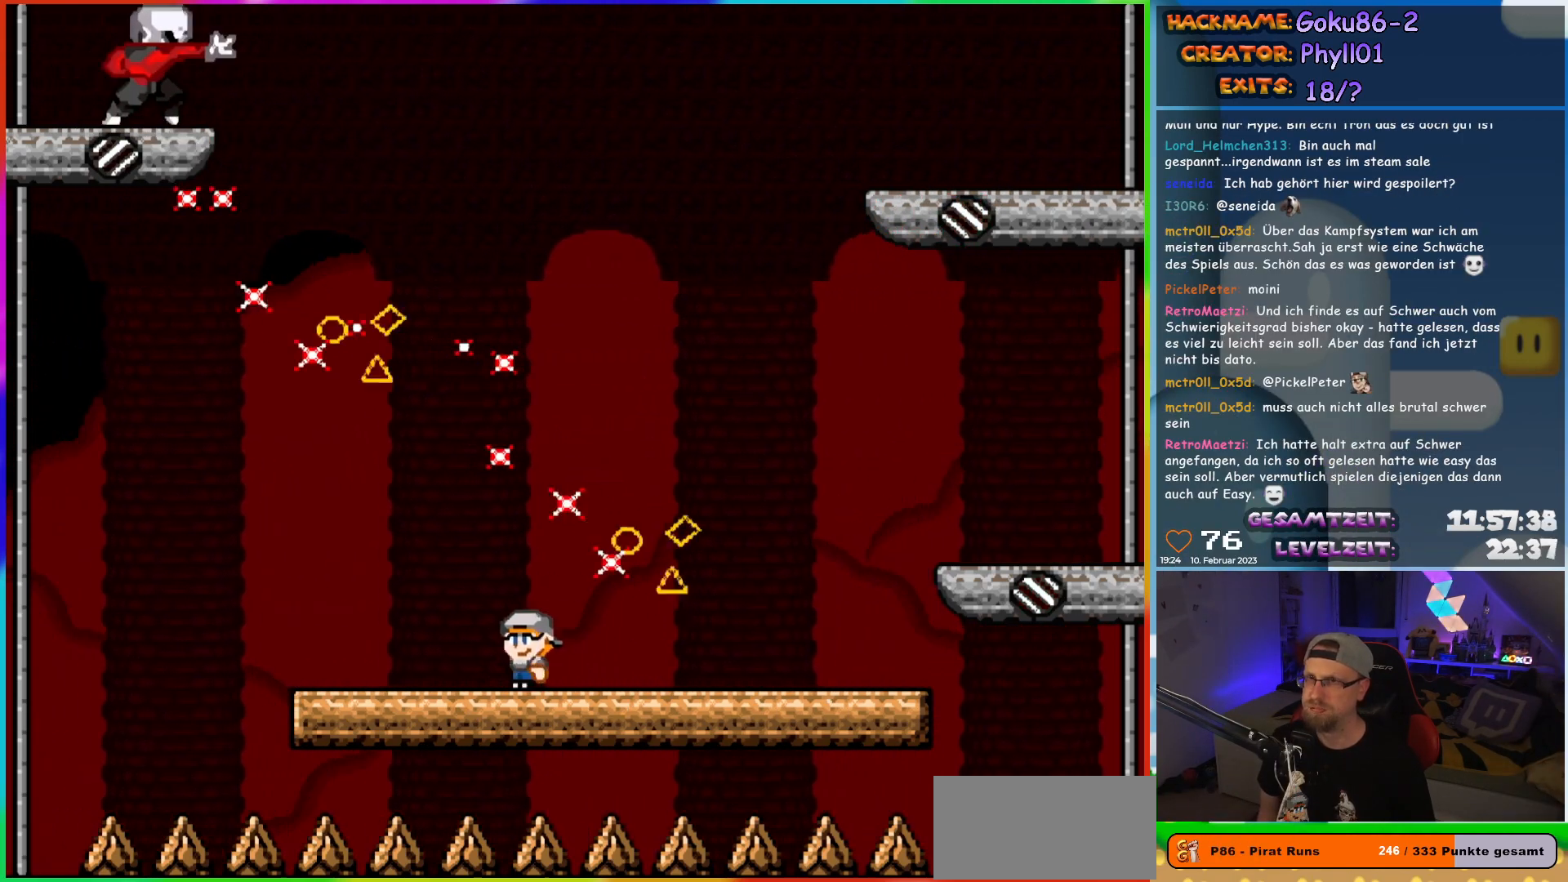
{"buttons": ["X", "DPAD_RIGHT"], "events": [[83, "DPAD_LEFT", "up"], [100, "DPAD_RIGHT", "down"], [233, "DPAD_RIGHT", "up"], [500, "DPAD_RIGHT", "down"]]}
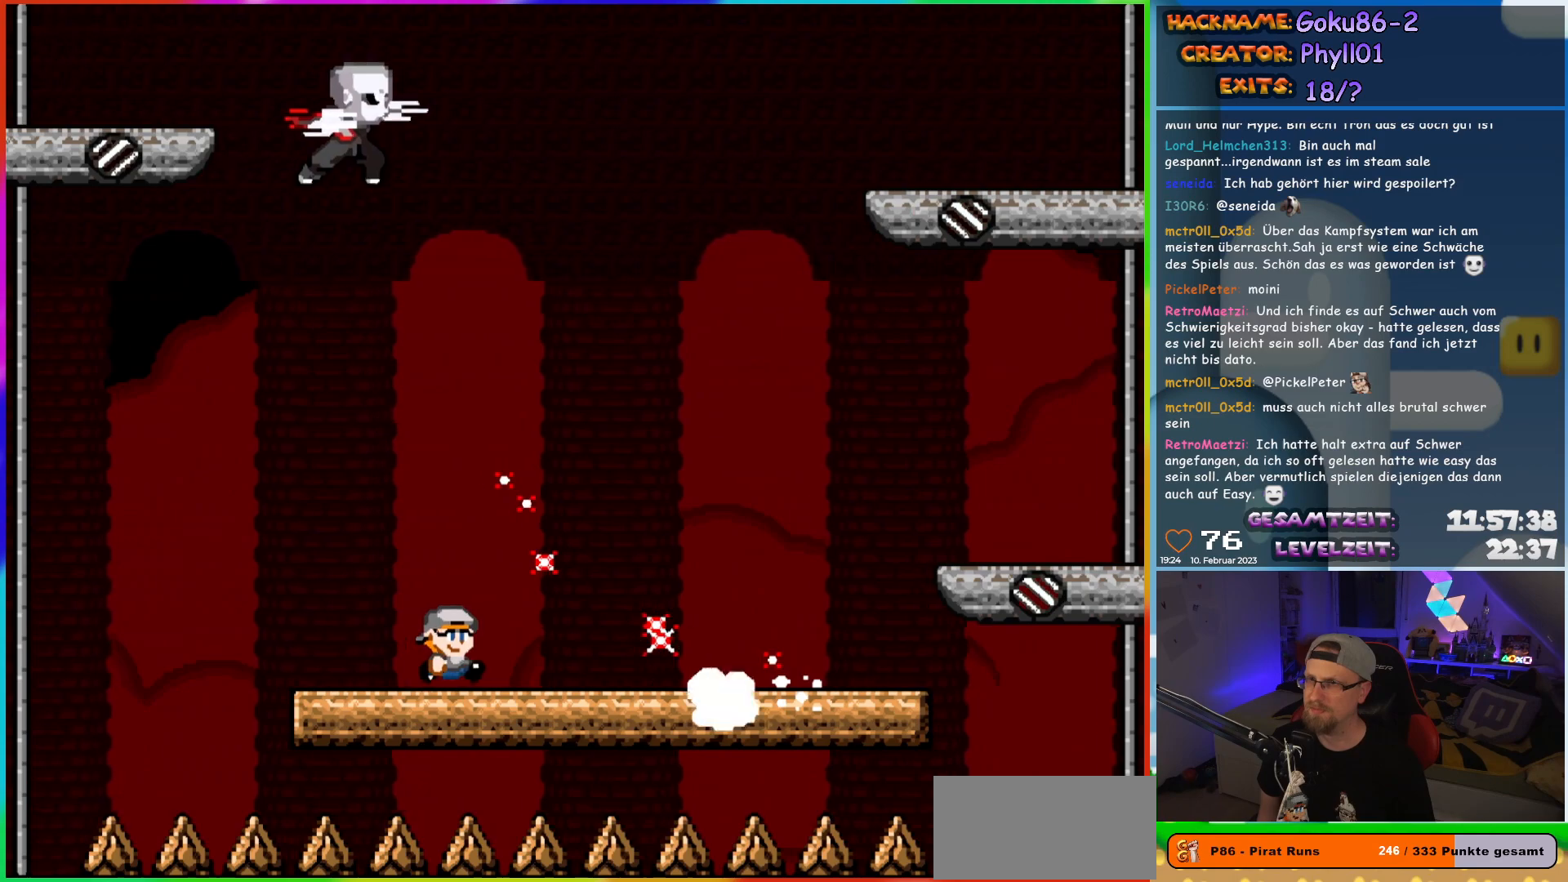
{"buttons": ["X", "DPAD_RIGHT"], "events": []}